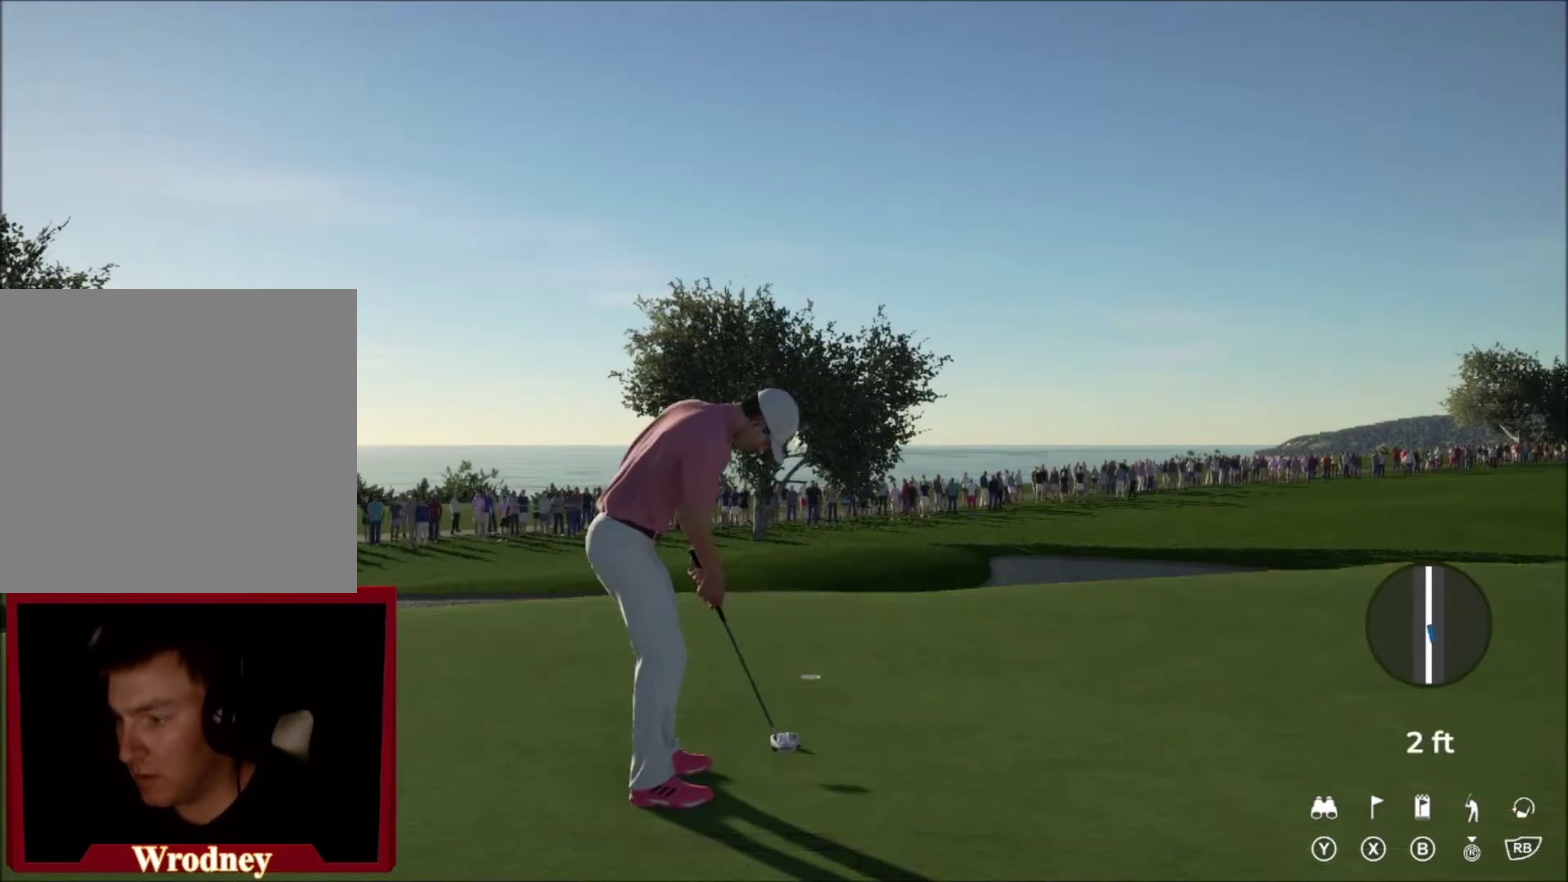
Gameplay with a controller (Xbox layout); each line is a JSON object with the inputs held at the frame after it. "events" lists button and stick changes between this image and that frame as [ms after this image, input, new state], when the widget could be followed in between.
{"buttons": ["L2"], "left_stick": "right", "right_stick": "center", "events": []}
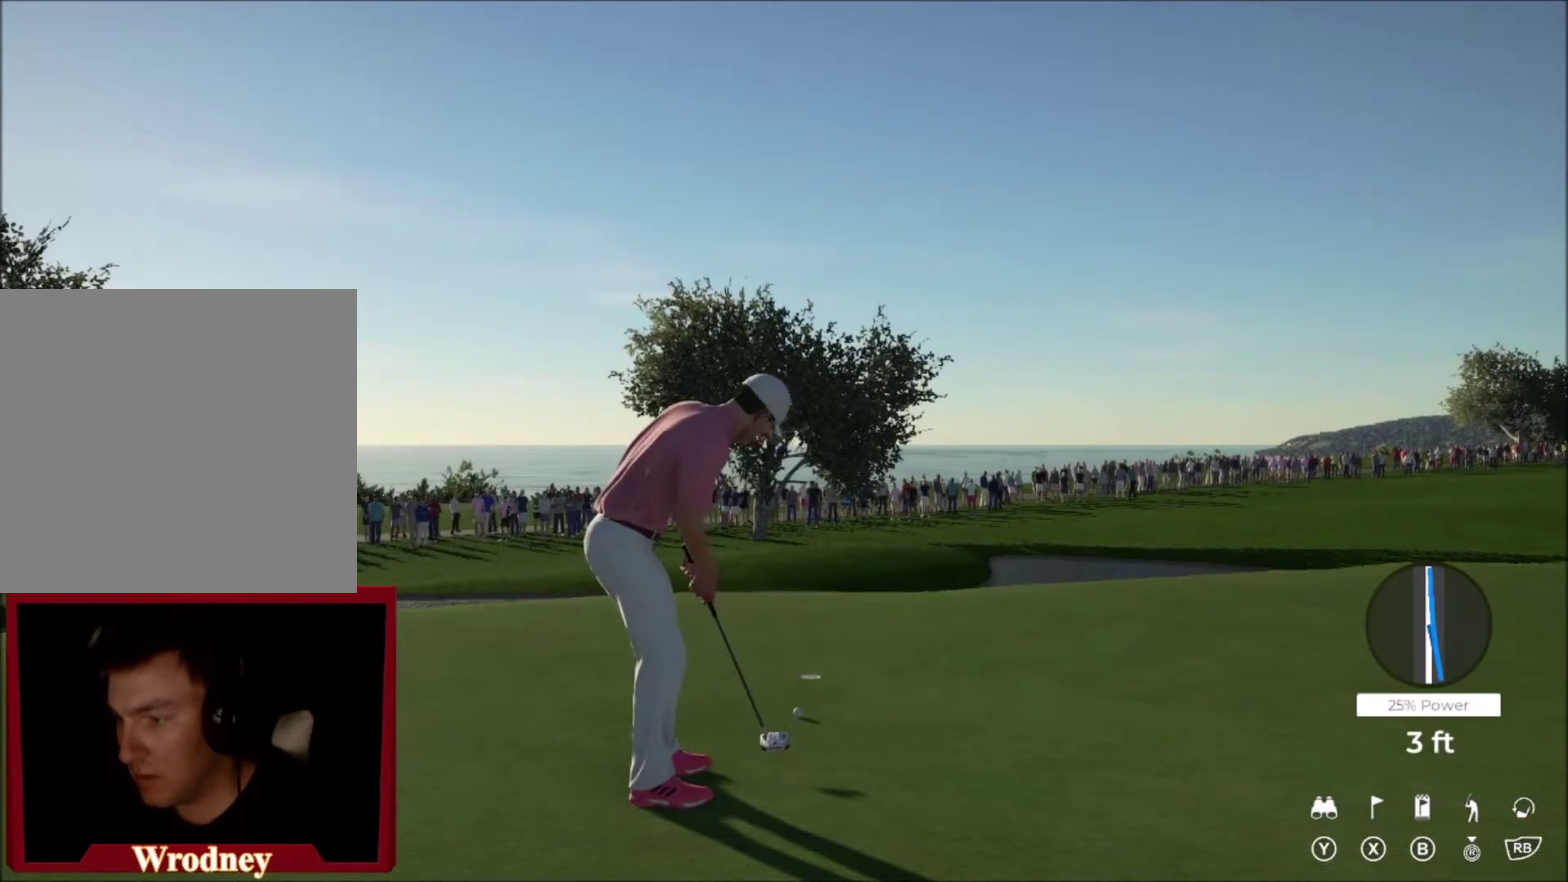
{"buttons": ["L2"], "left_stick": "left", "right_stick": "center", "events": [[100, "left_stick", "center"], [233, "left_stick", "left"]]}
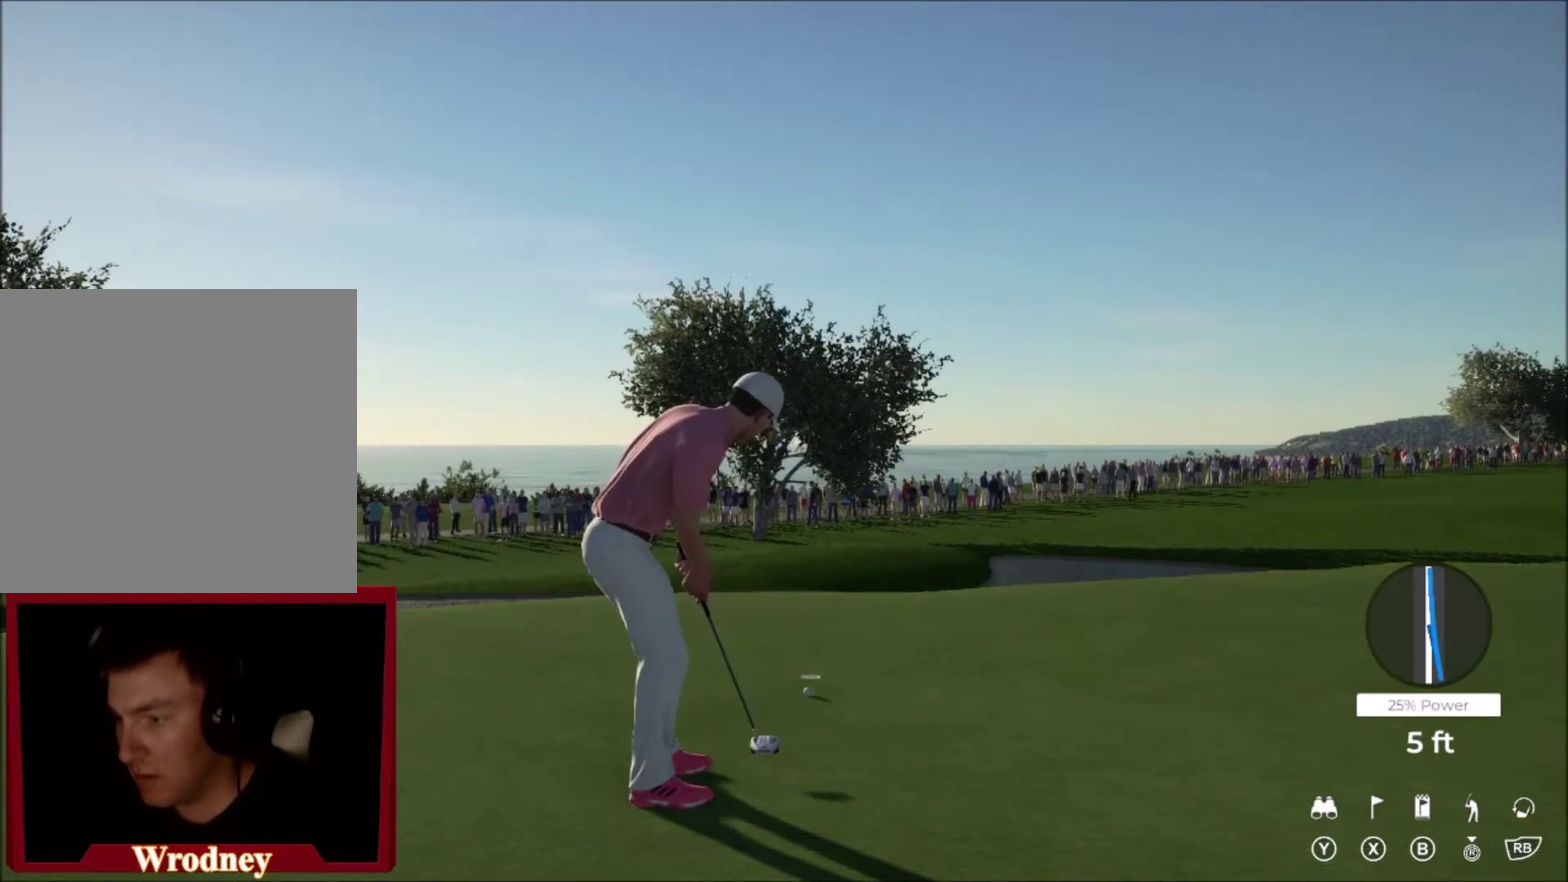
{"buttons": ["L2"], "left_stick": "left", "right_stick": "center", "events": []}
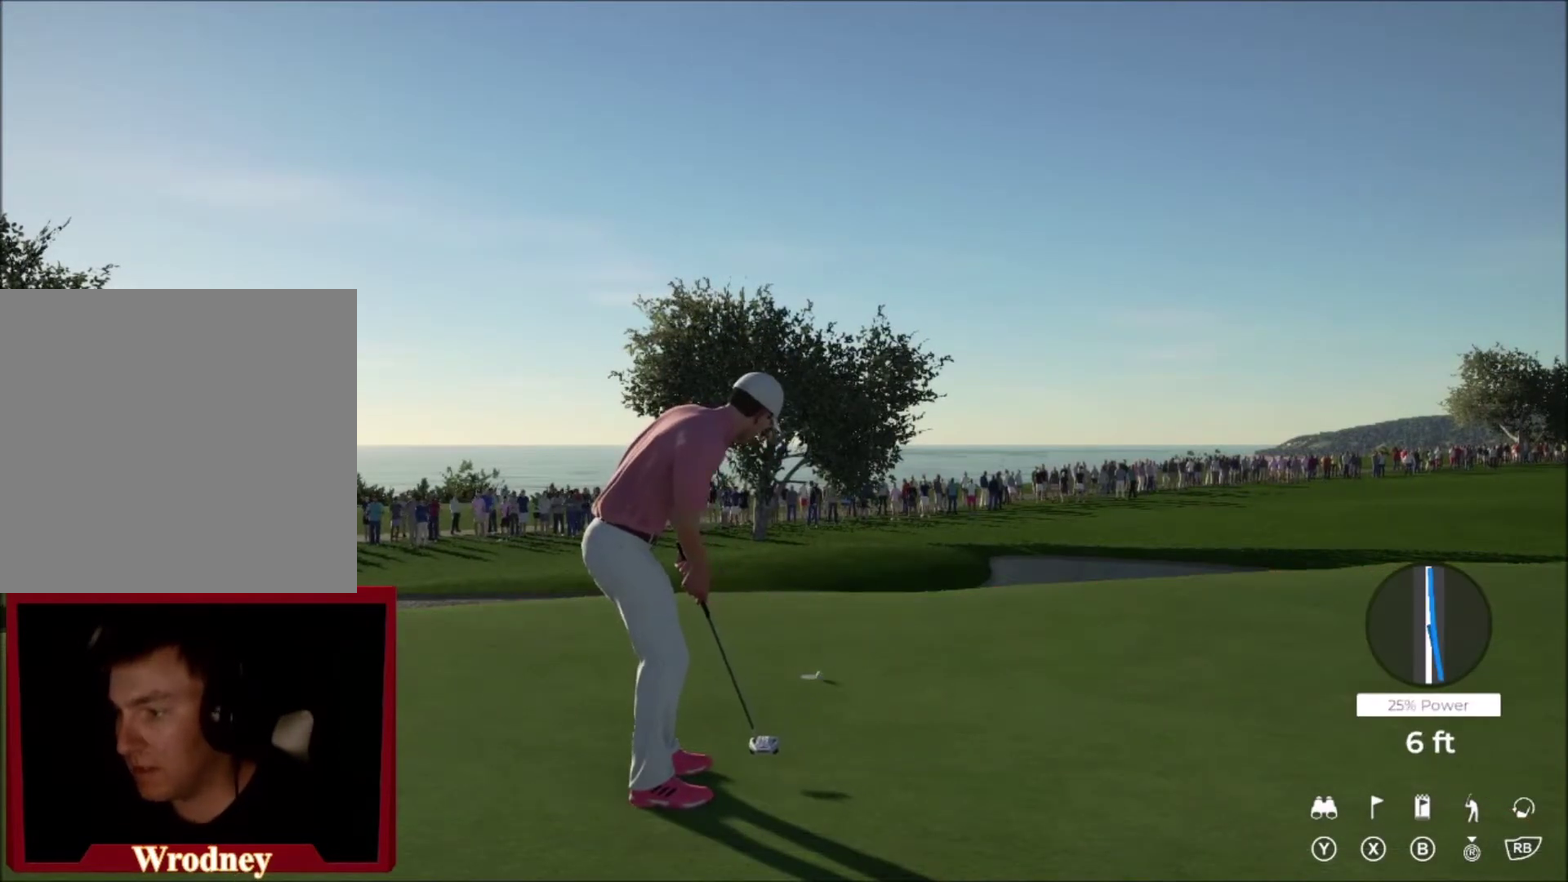
{"buttons": ["L2"], "left_stick": "left", "right_stick": "center", "events": []}
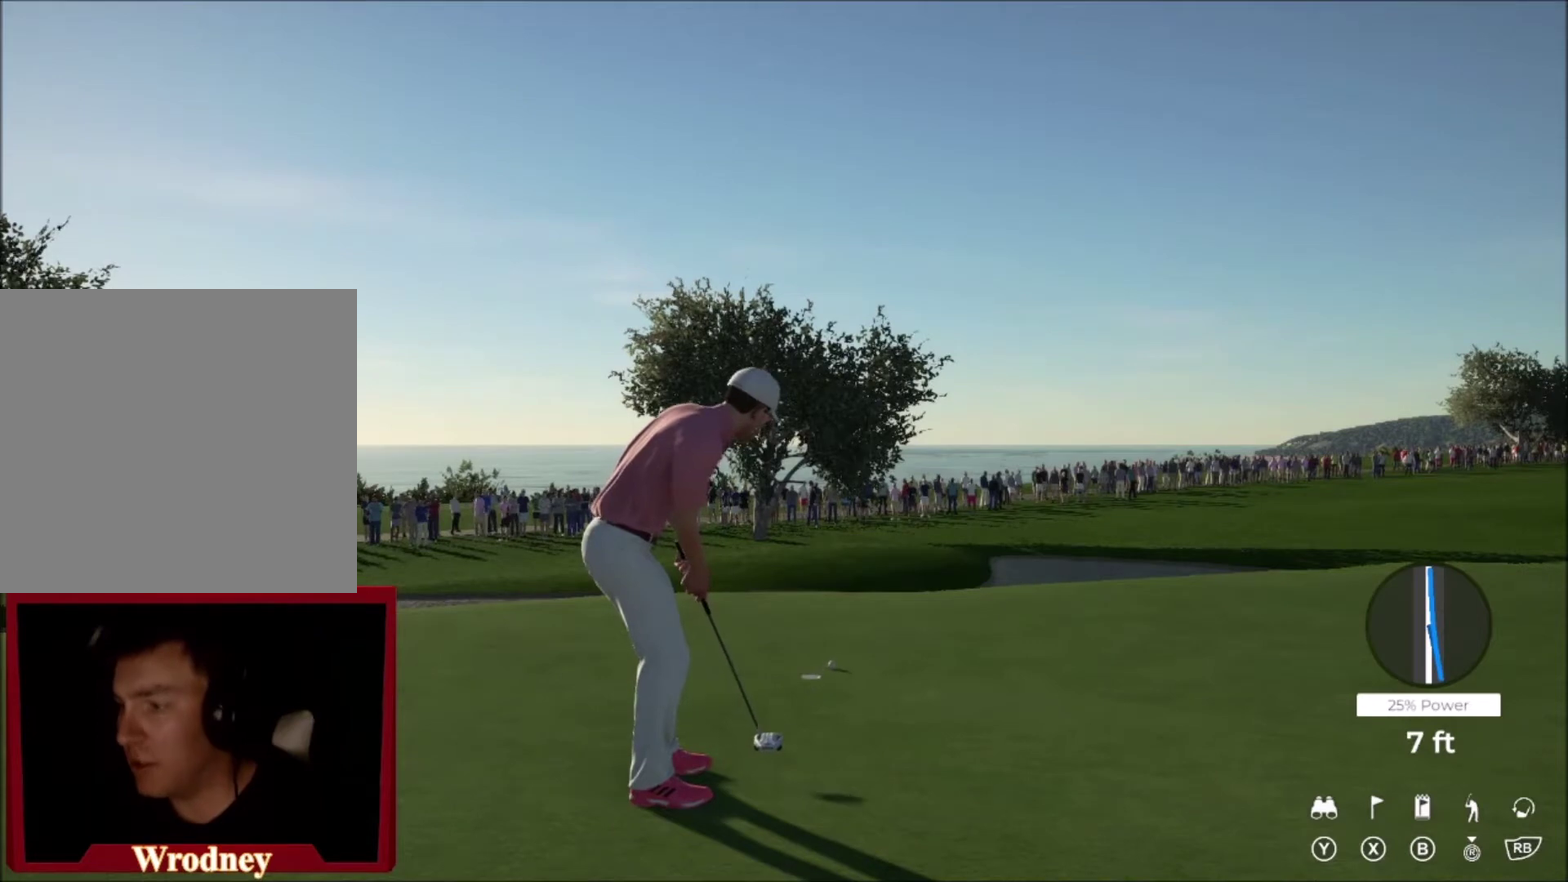
{"buttons": [], "left_stick": "center", "right_stick": "center", "events": [[67, "L2", "up"], [134, "left_stick", "center"]]}
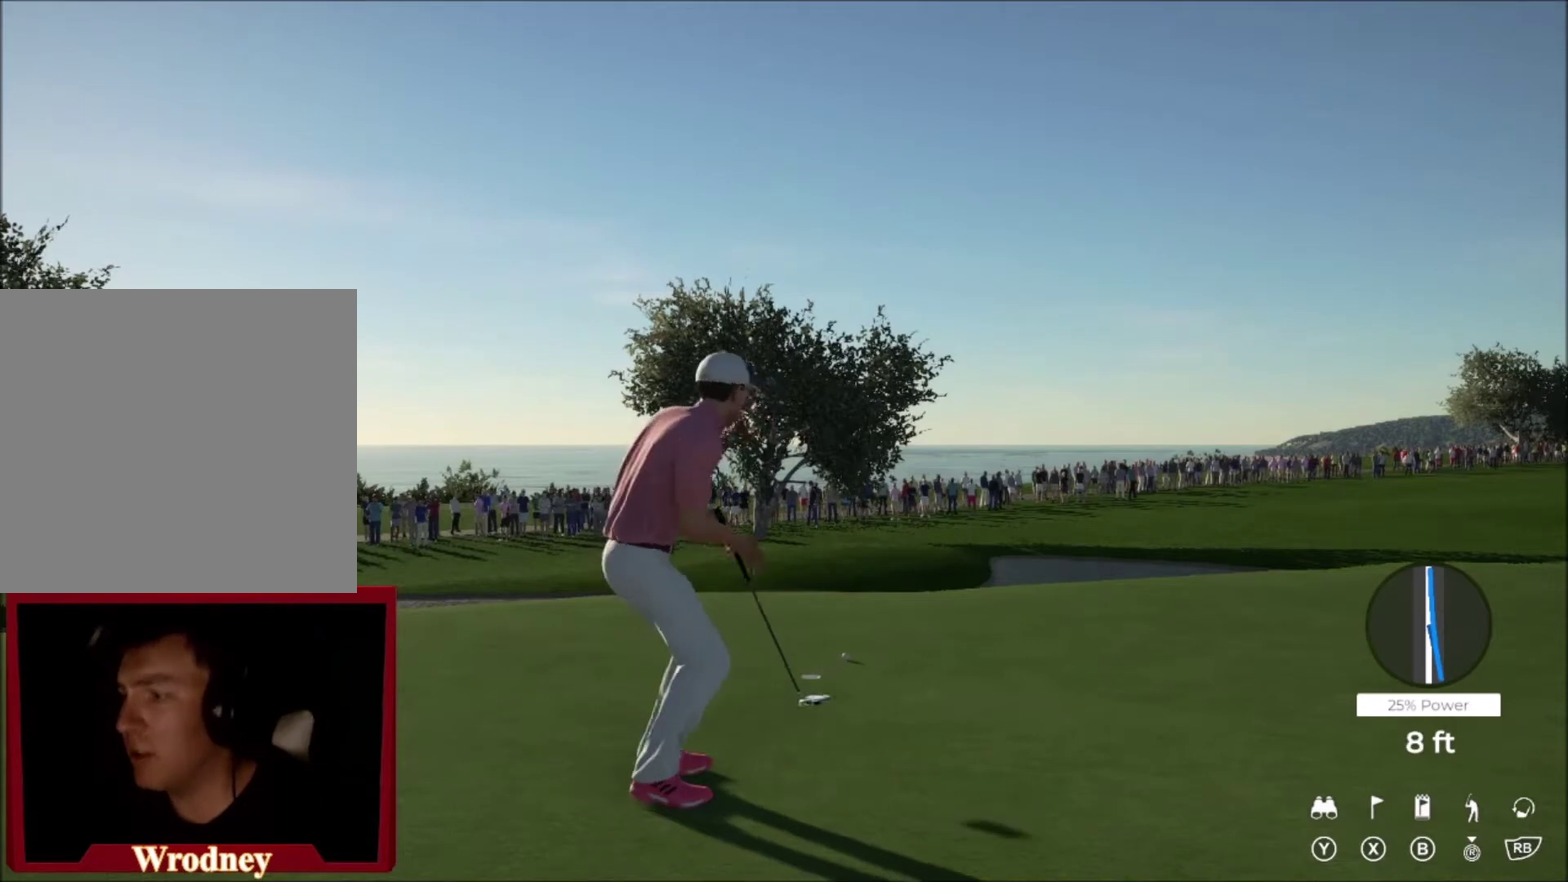
{"buttons": ["Y"], "left_stick": "center", "right_stick": "center", "events": [[400, "Y", "down"]]}
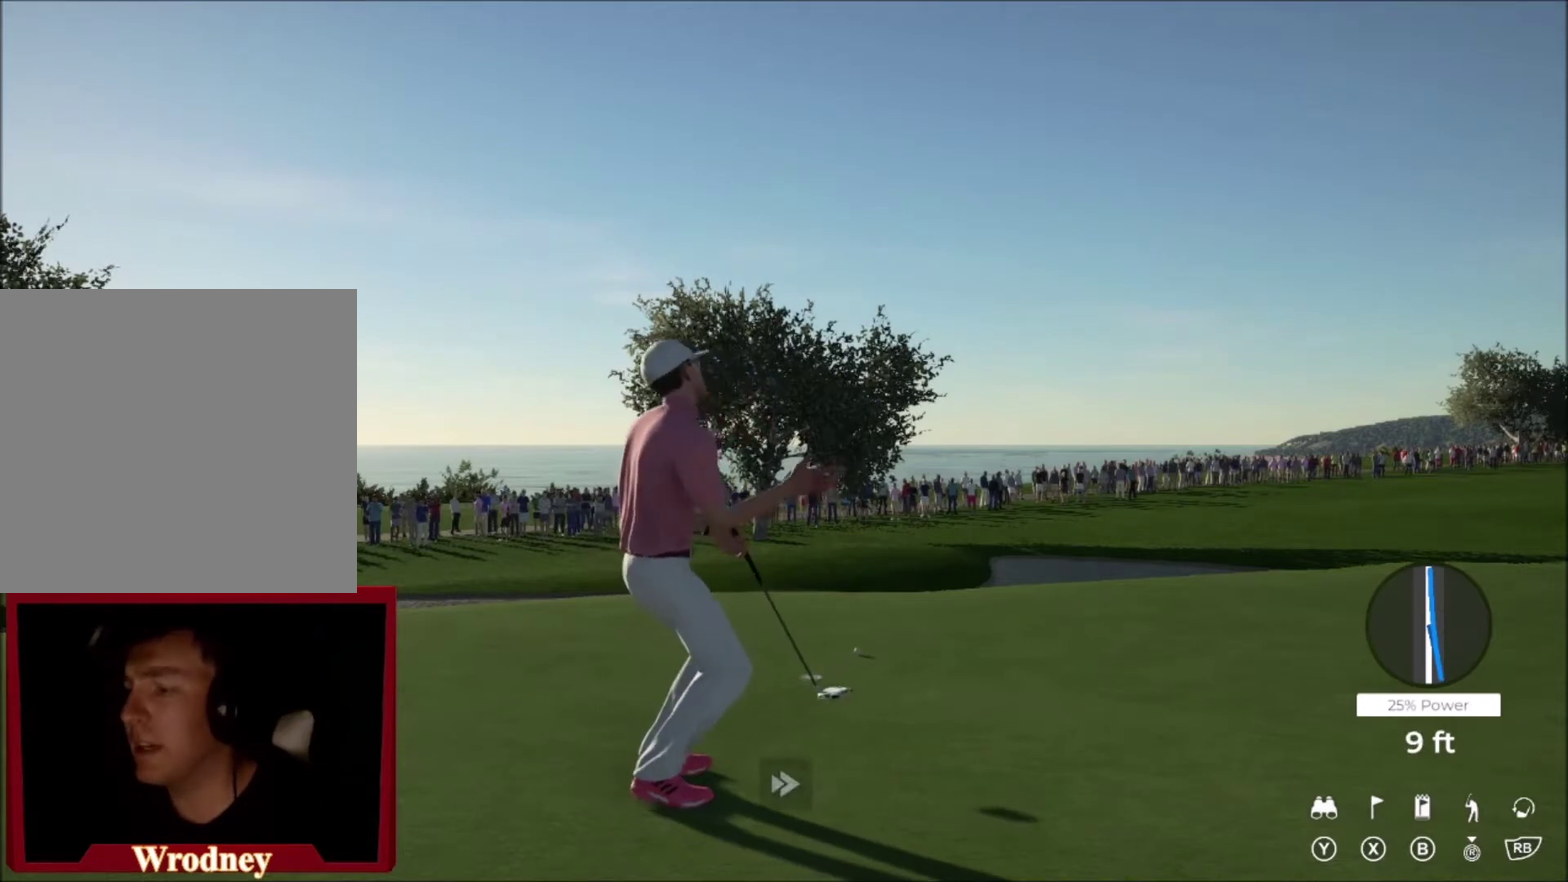
{"buttons": ["Y"], "left_stick": "center", "right_stick": "center", "events": []}
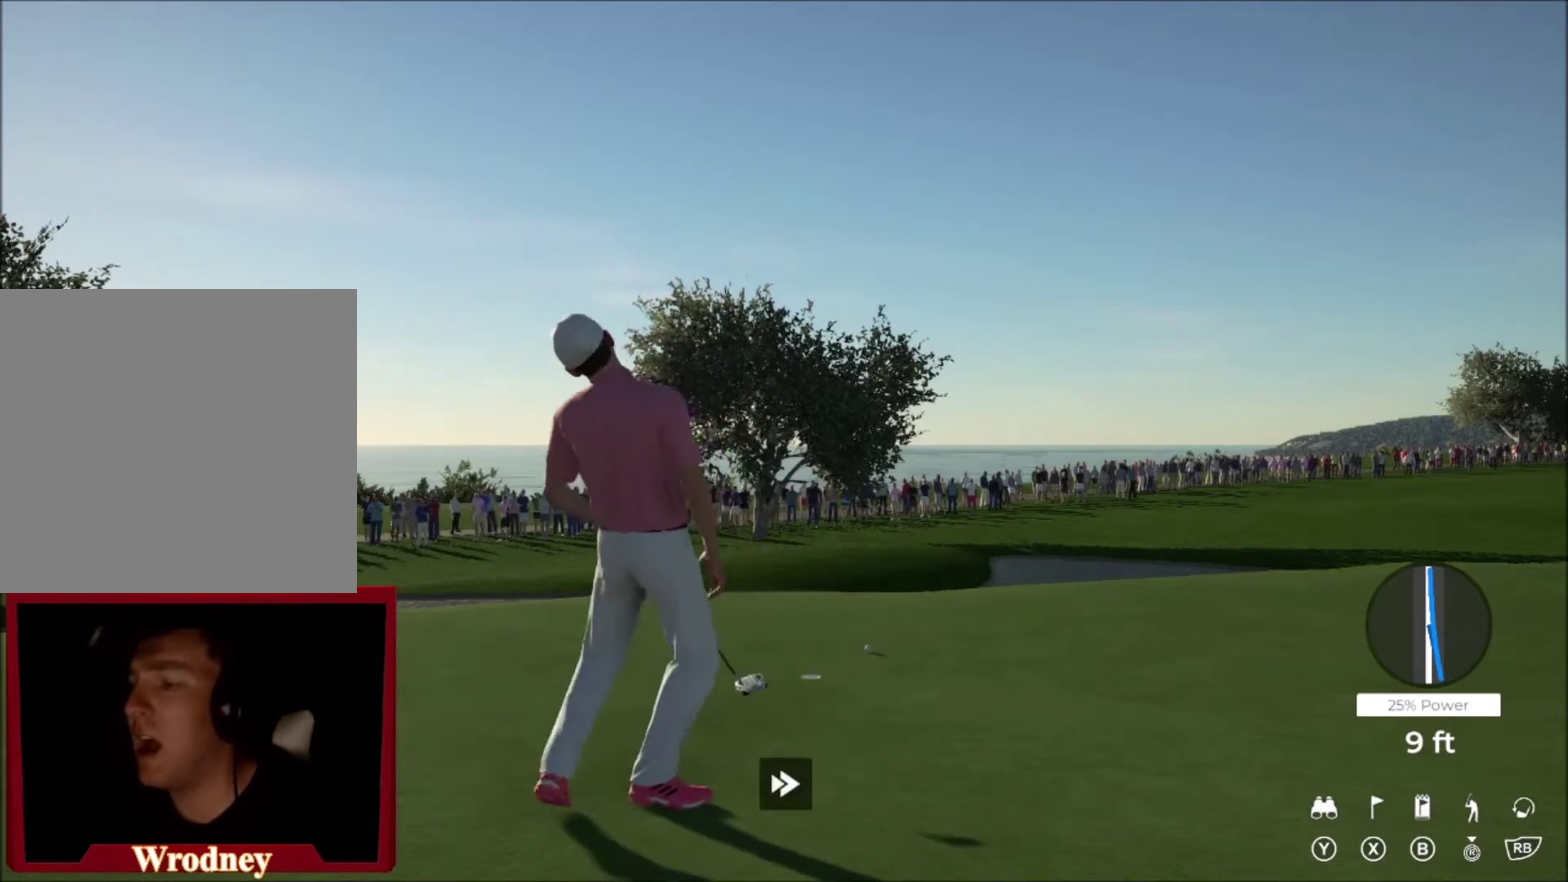
{"buttons": [], "left_stick": "center", "right_stick": "center", "events": [[333, "Y", "up"]]}
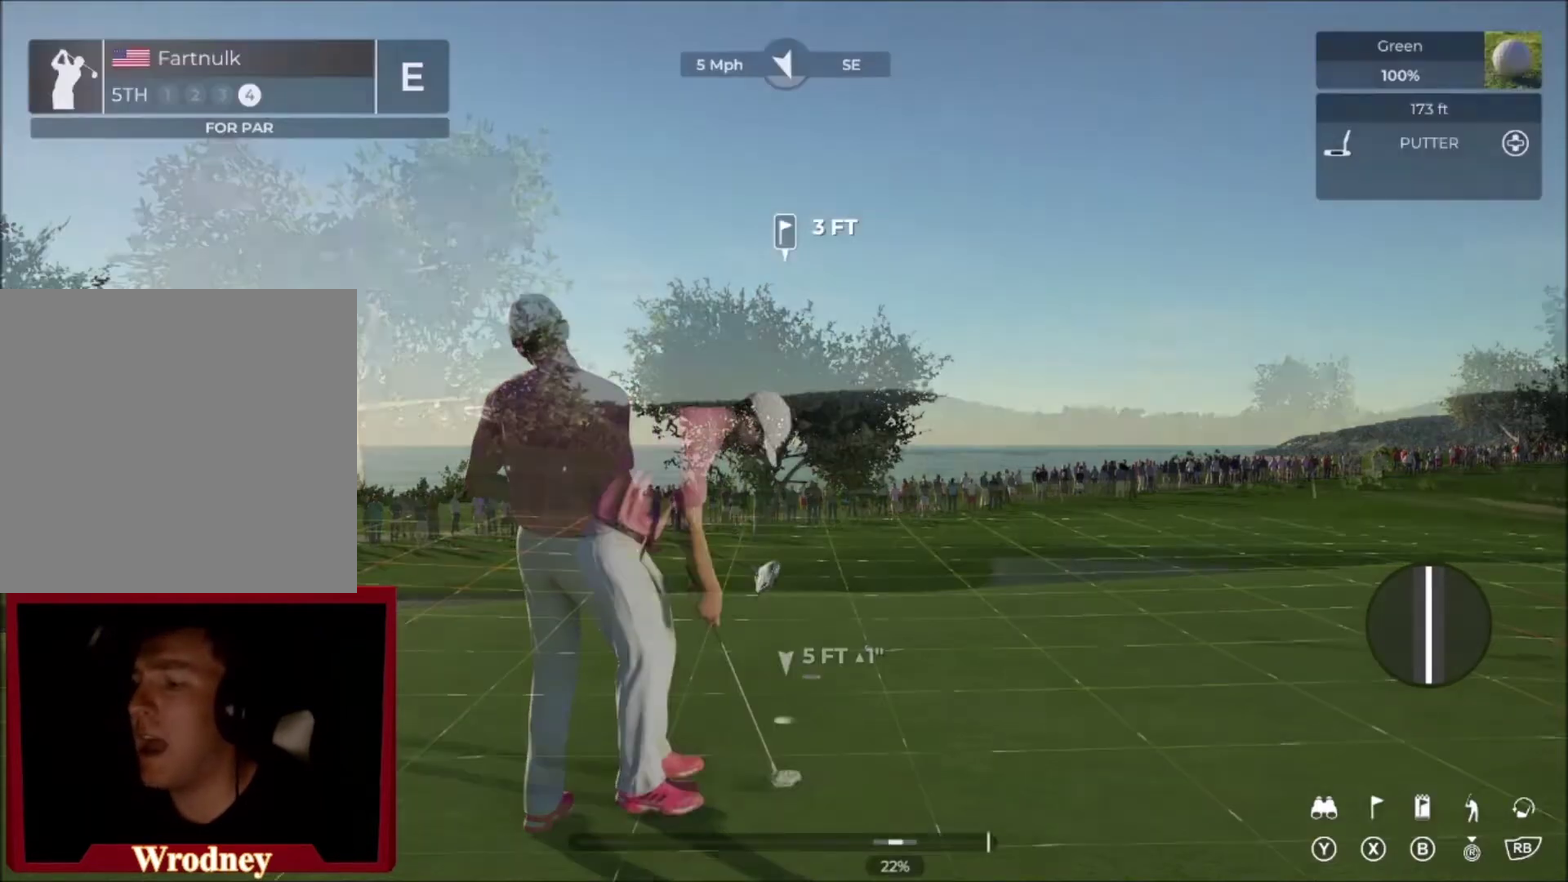
{"buttons": [], "left_stick": "center", "right_stick": "down", "events": [[100, "right_stick", "down"]]}
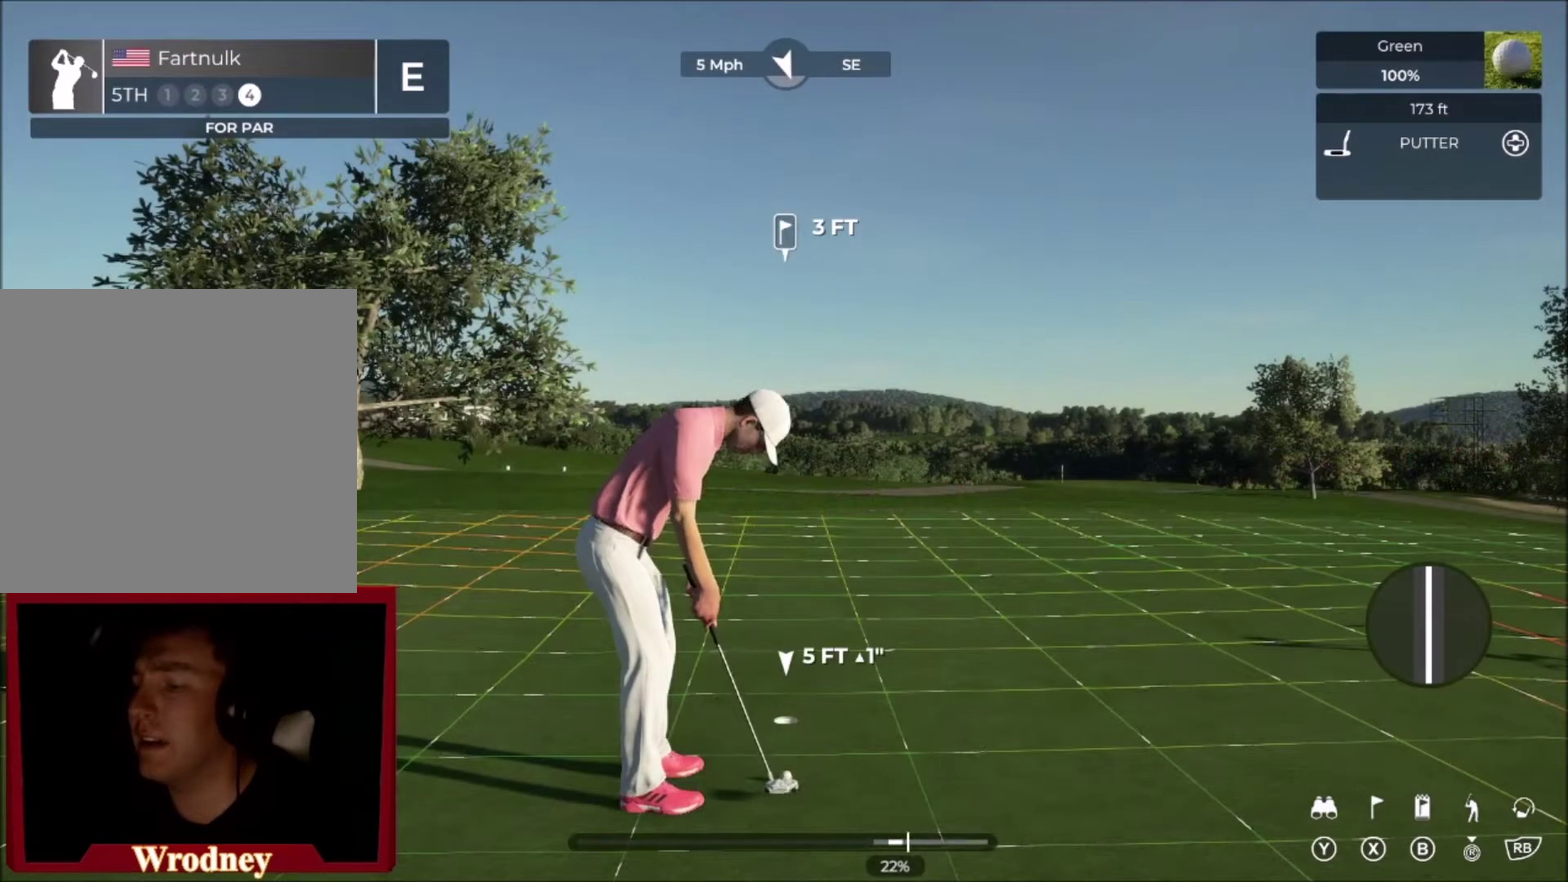
{"buttons": [], "left_stick": "center", "right_stick": "center", "events": [[167, "right_stick", "up"], [300, "right_stick", "center"]]}
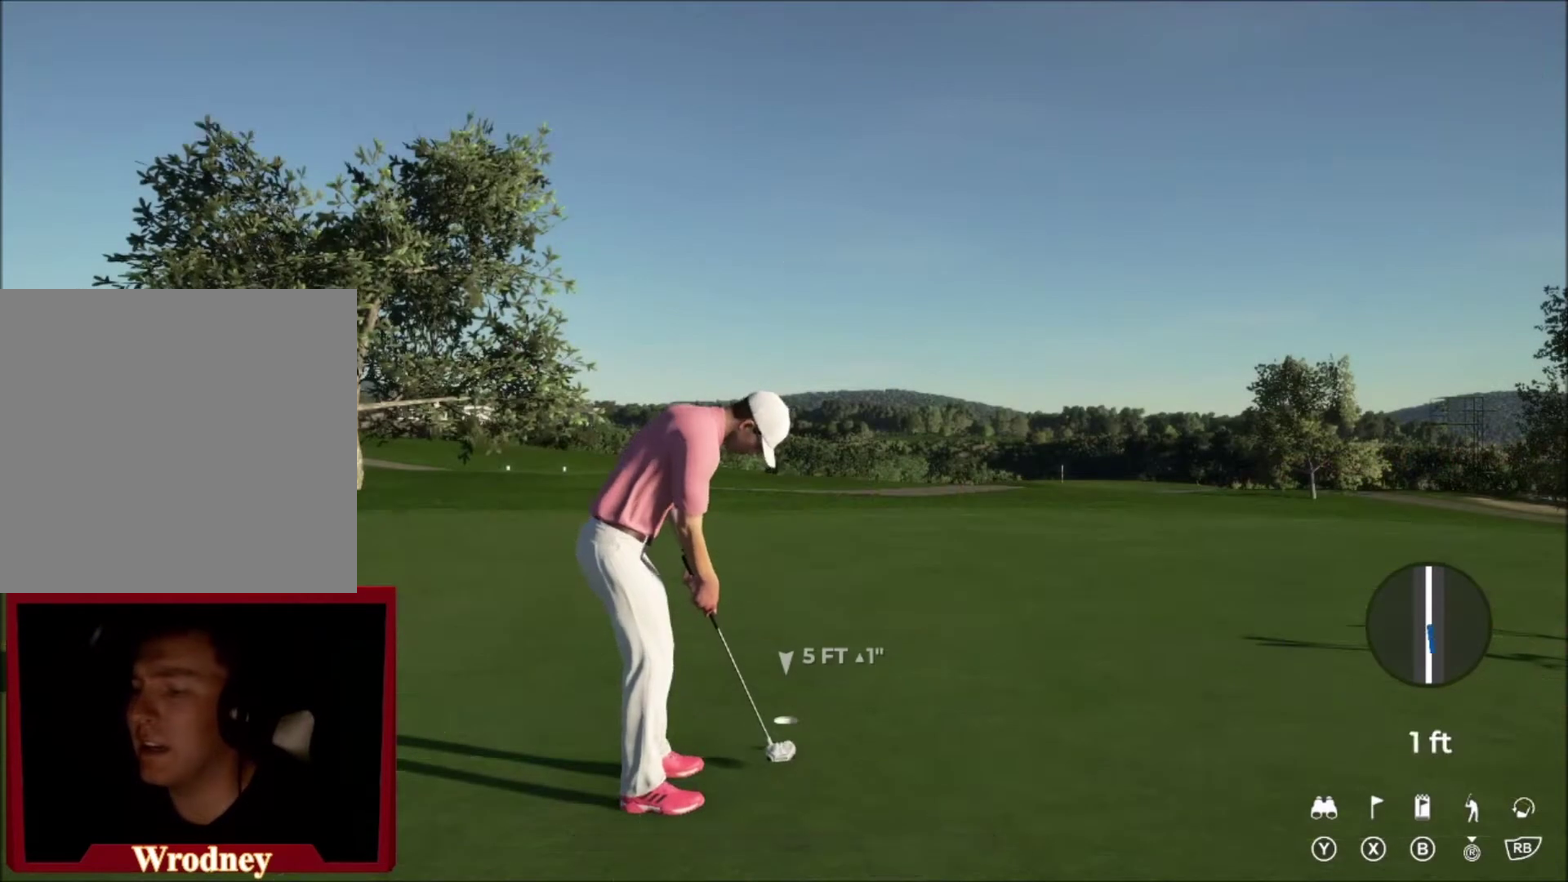
{"buttons": [], "left_stick": "center", "right_stick": "center", "events": []}
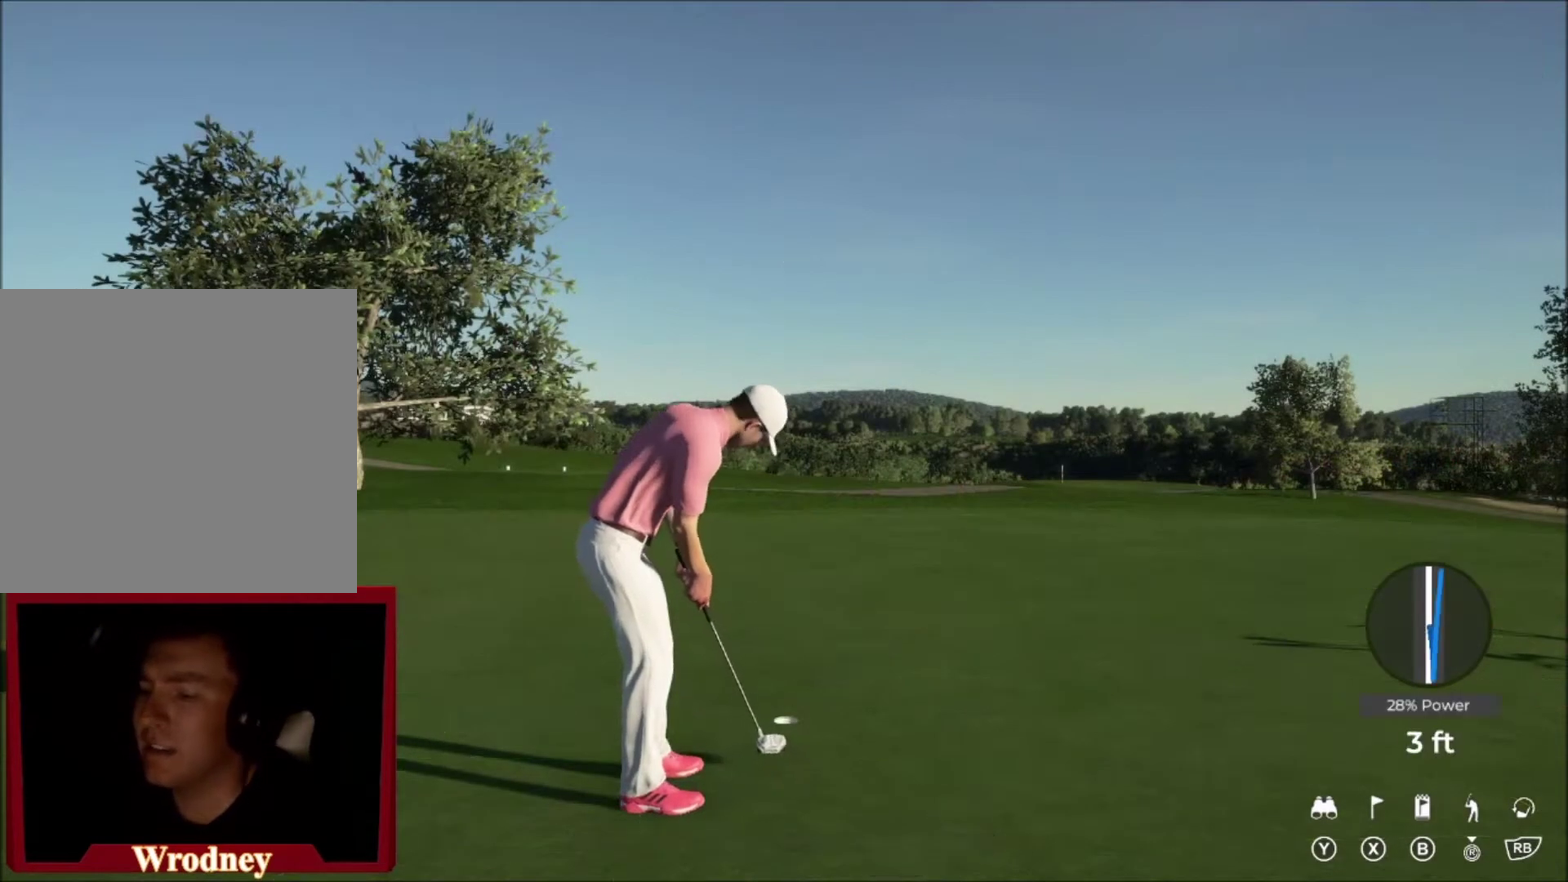
{"buttons": ["R2"], "left_stick": "center", "right_stick": "center", "events": [[133, "L2", "down"], [400, "L2", "up"], [500, "R2", "down"]]}
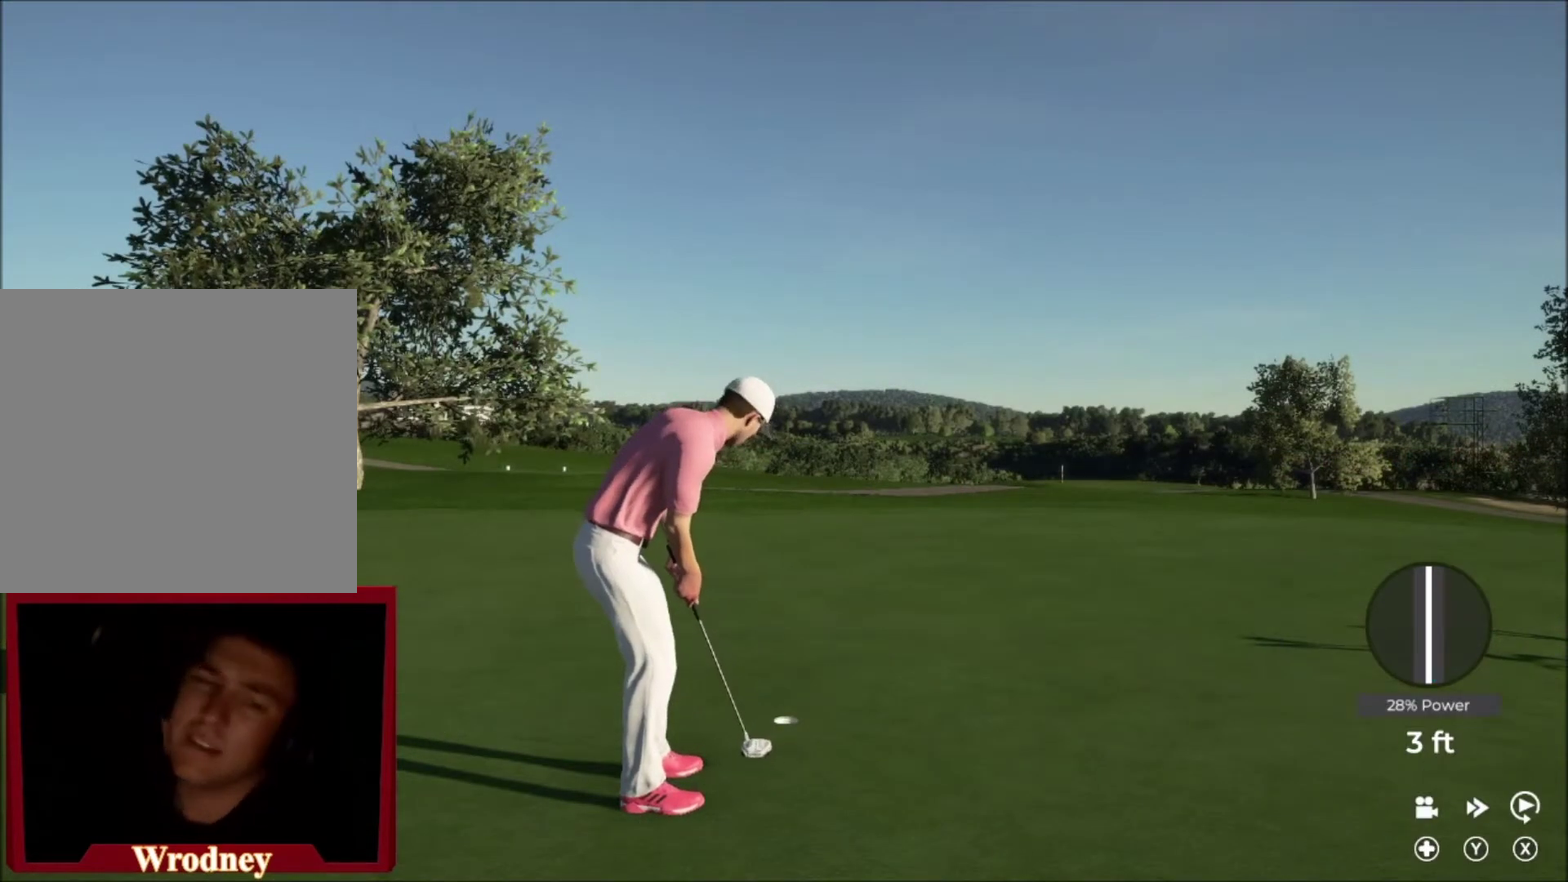
{"buttons": [], "left_stick": "center", "right_stick": "center", "events": [[67, "R2", "up"]]}
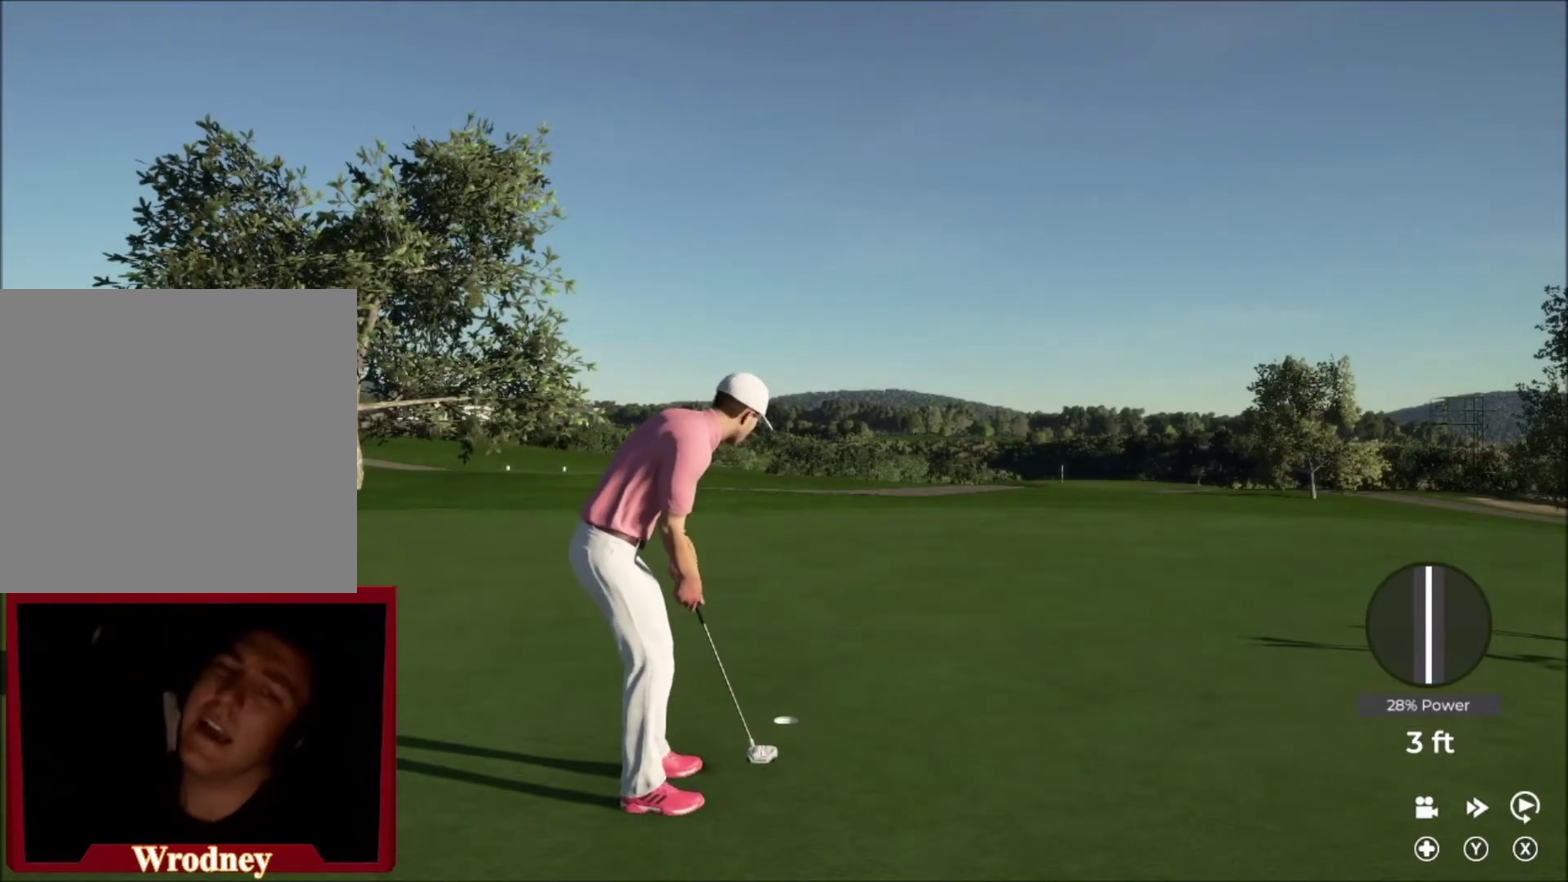
{"buttons": [], "left_stick": "center", "right_stick": "center", "events": []}
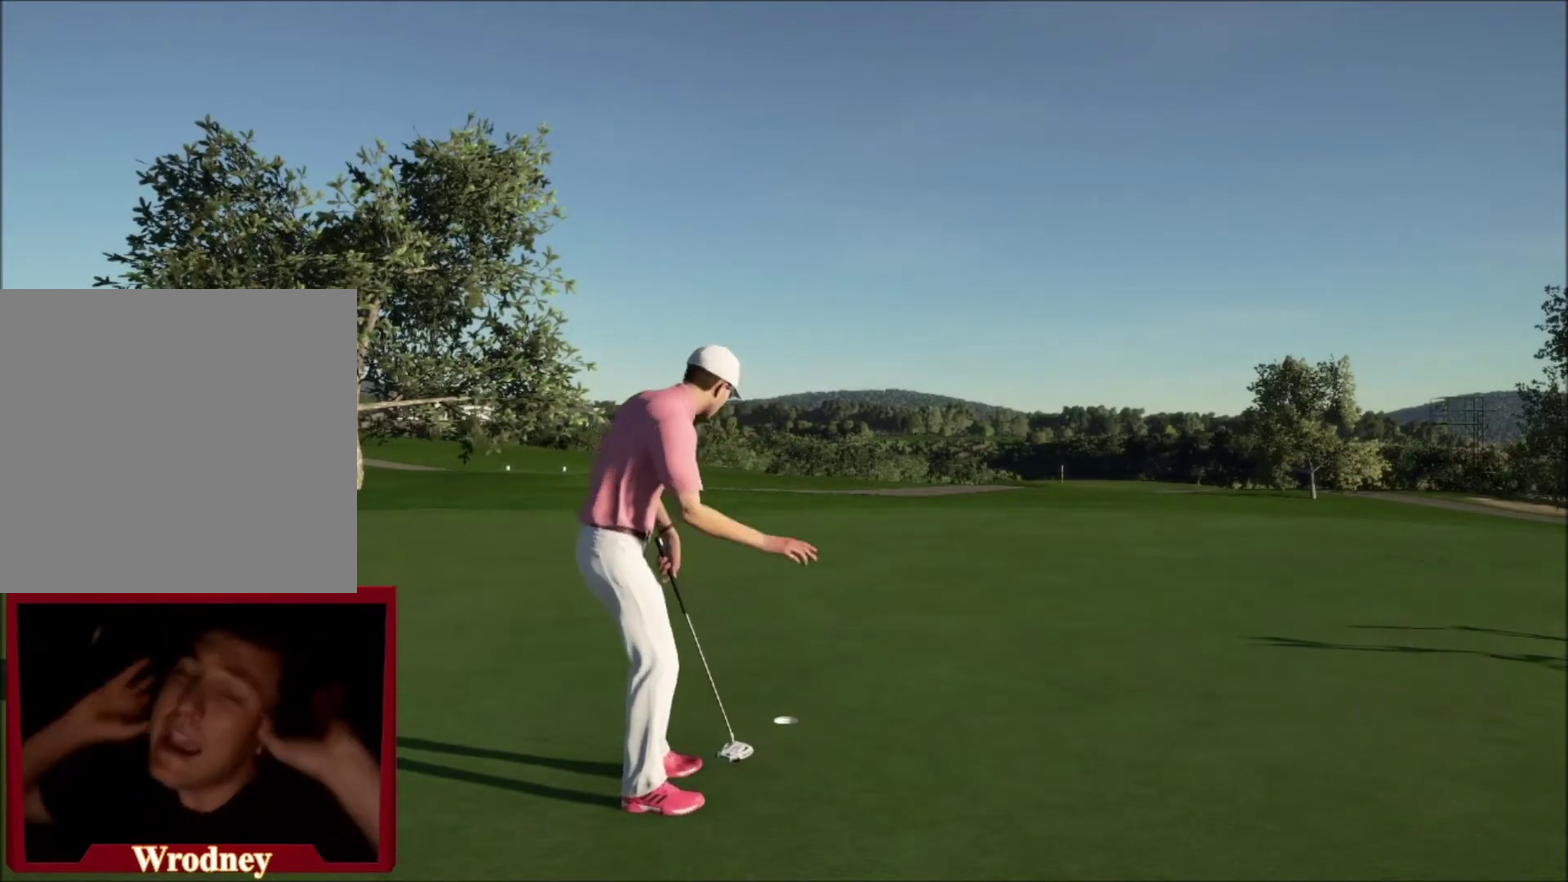
{"buttons": [], "left_stick": "center", "right_stick": "center", "events": []}
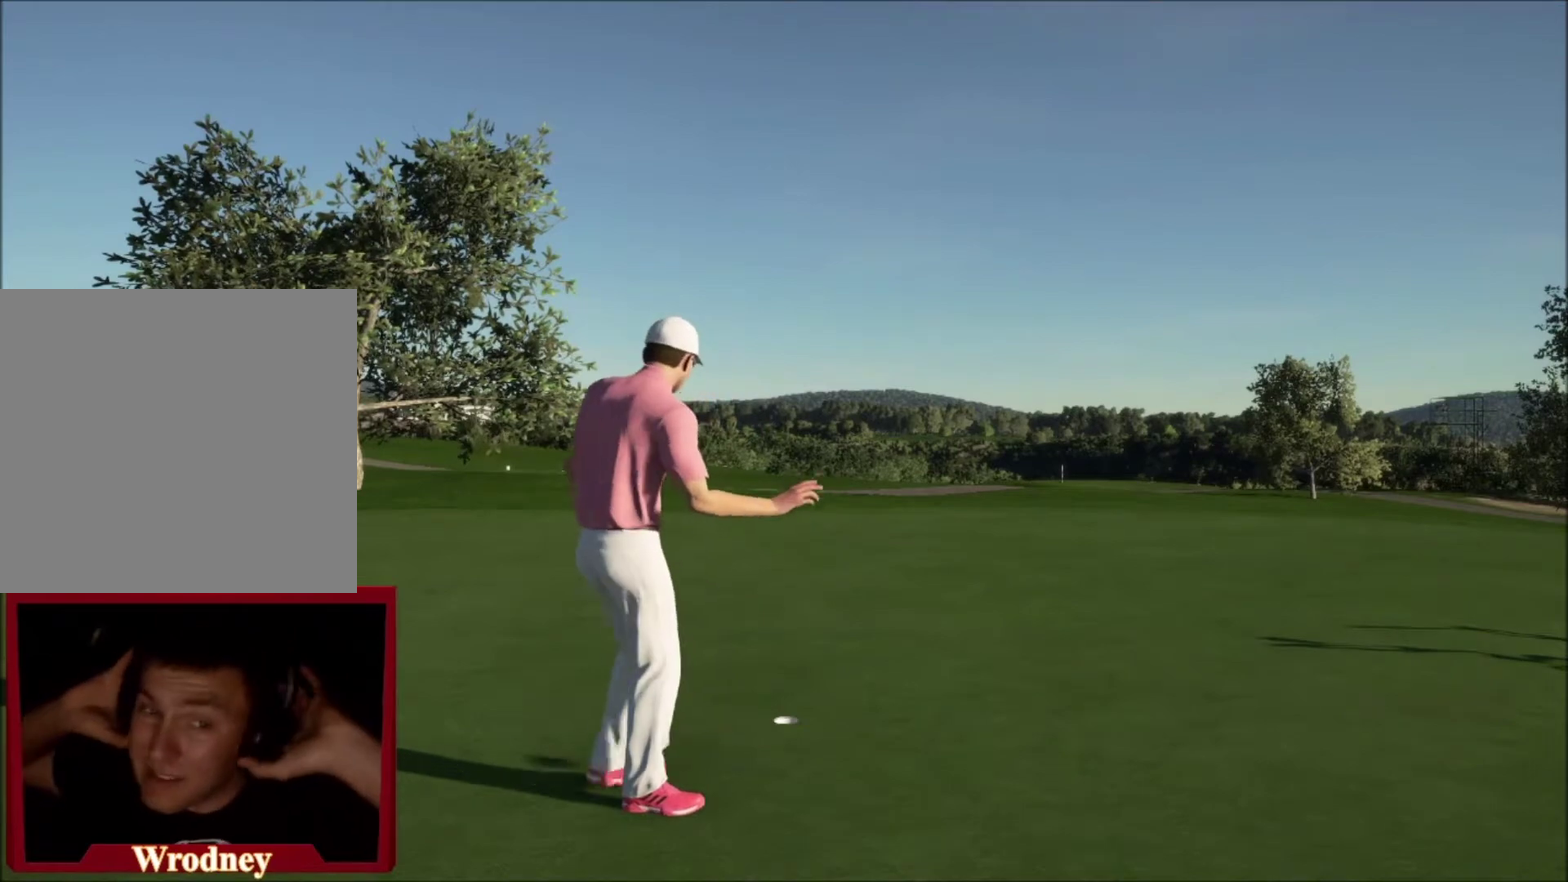
{"buttons": [], "left_stick": "center", "right_stick": "center", "events": []}
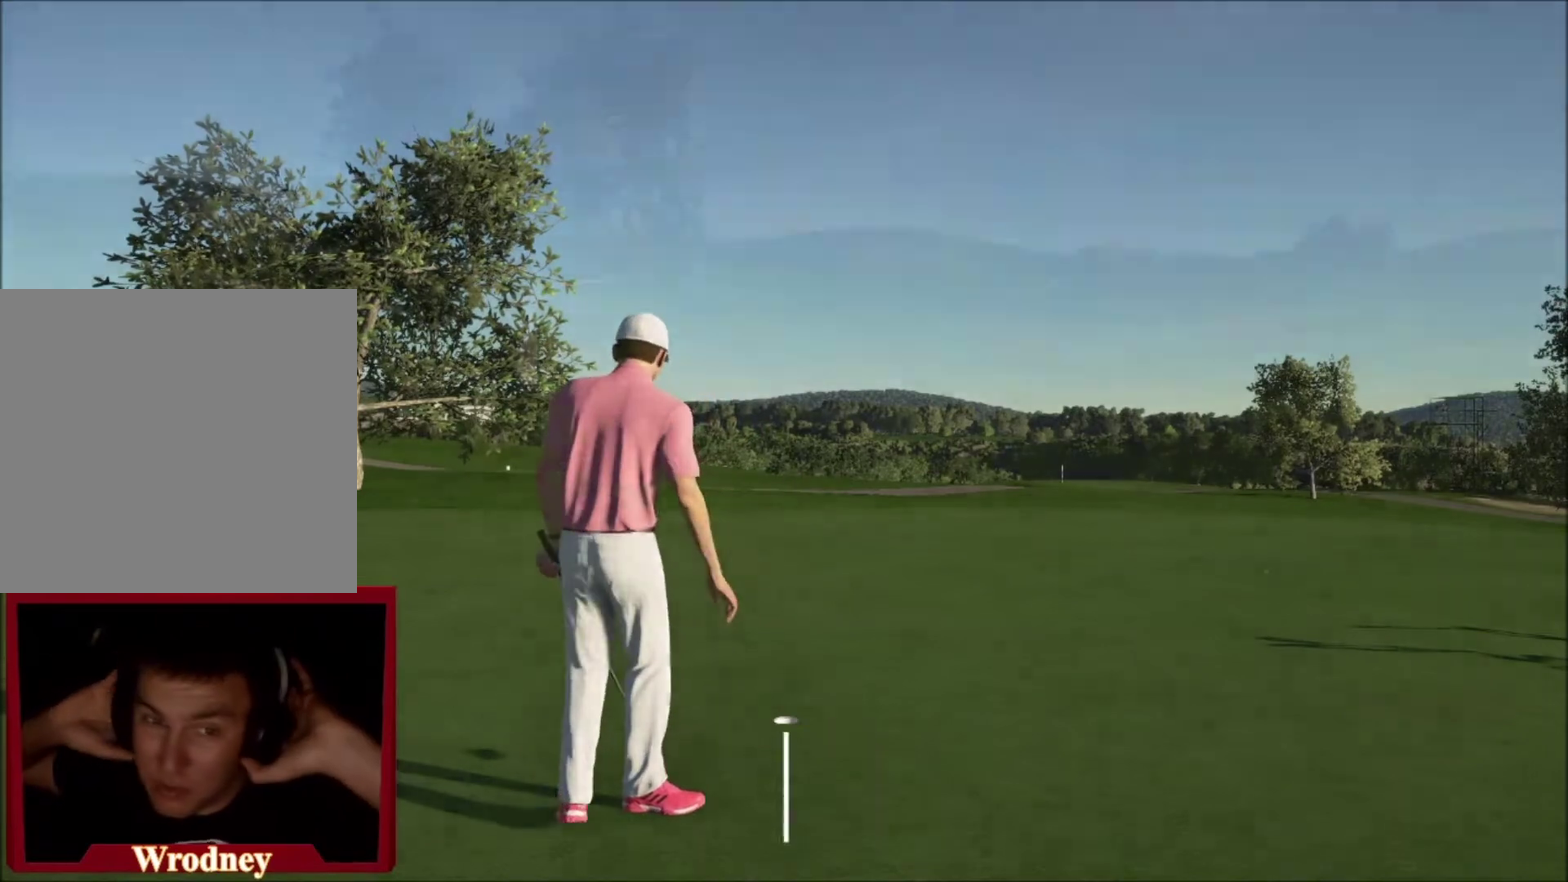
{"buttons": [], "left_stick": "center", "right_stick": "center", "events": []}
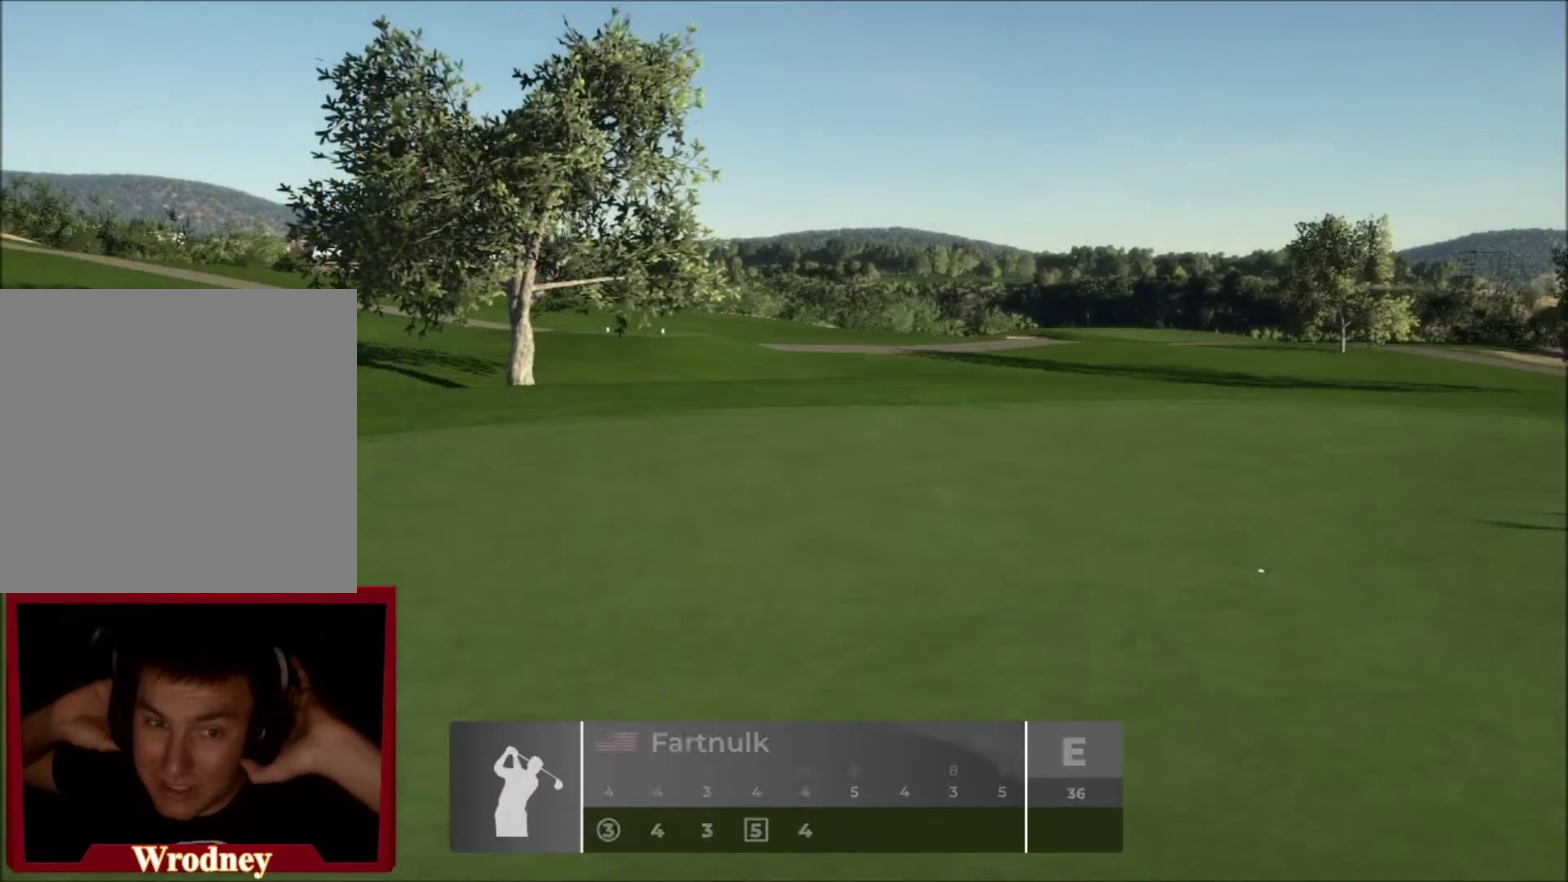
{"buttons": [], "left_stick": "center", "right_stick": "center", "events": []}
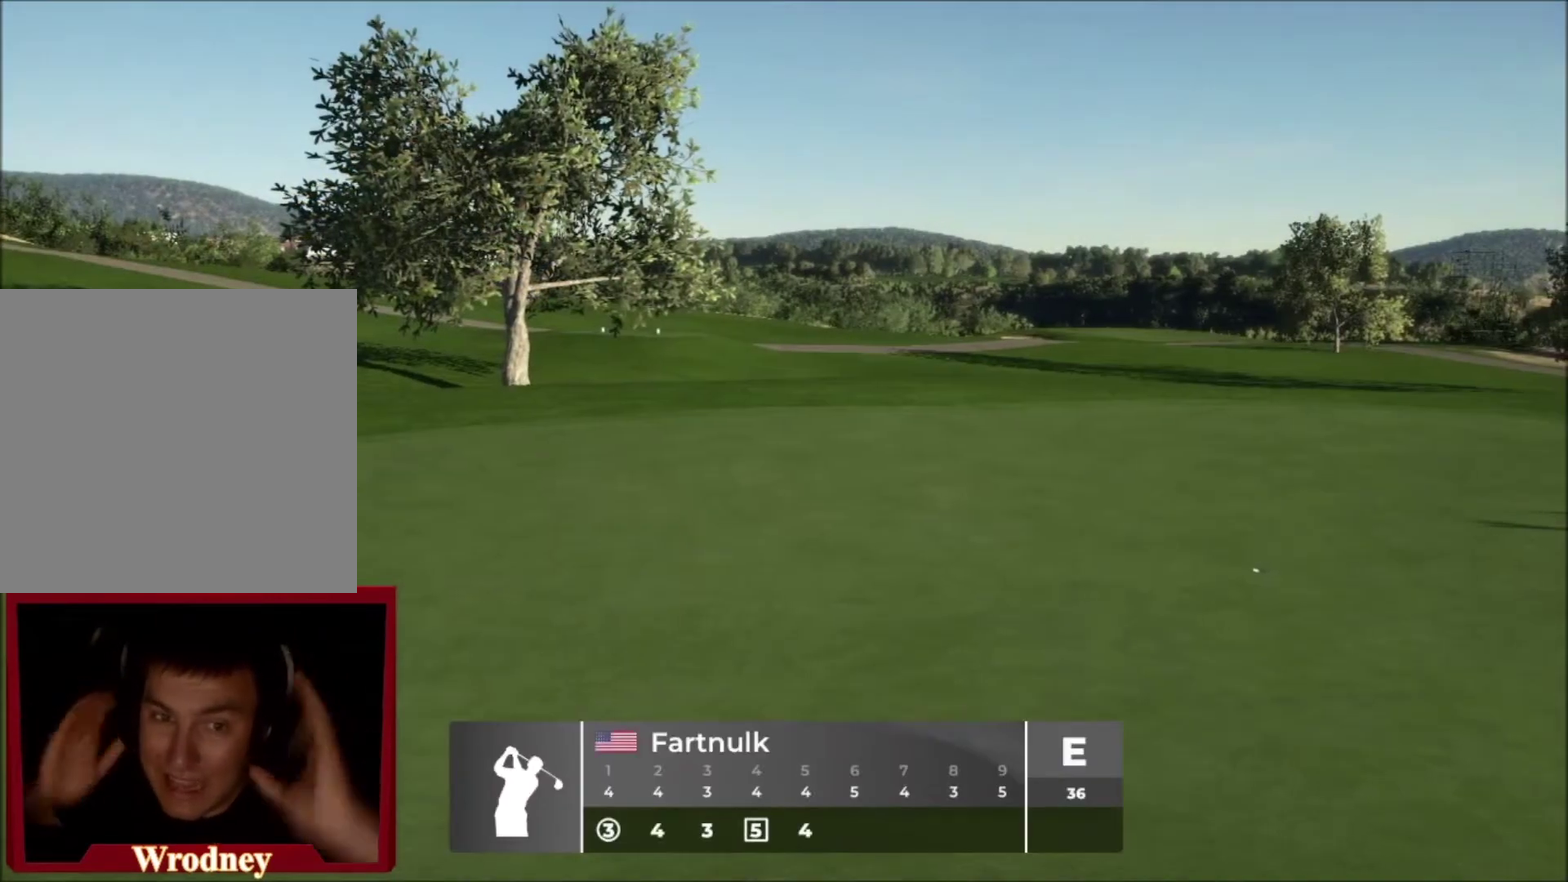
{"buttons": [], "left_stick": "center", "right_stick": "center", "events": [[301, "left_stick", "right"], [401, "left_stick", "center"]]}
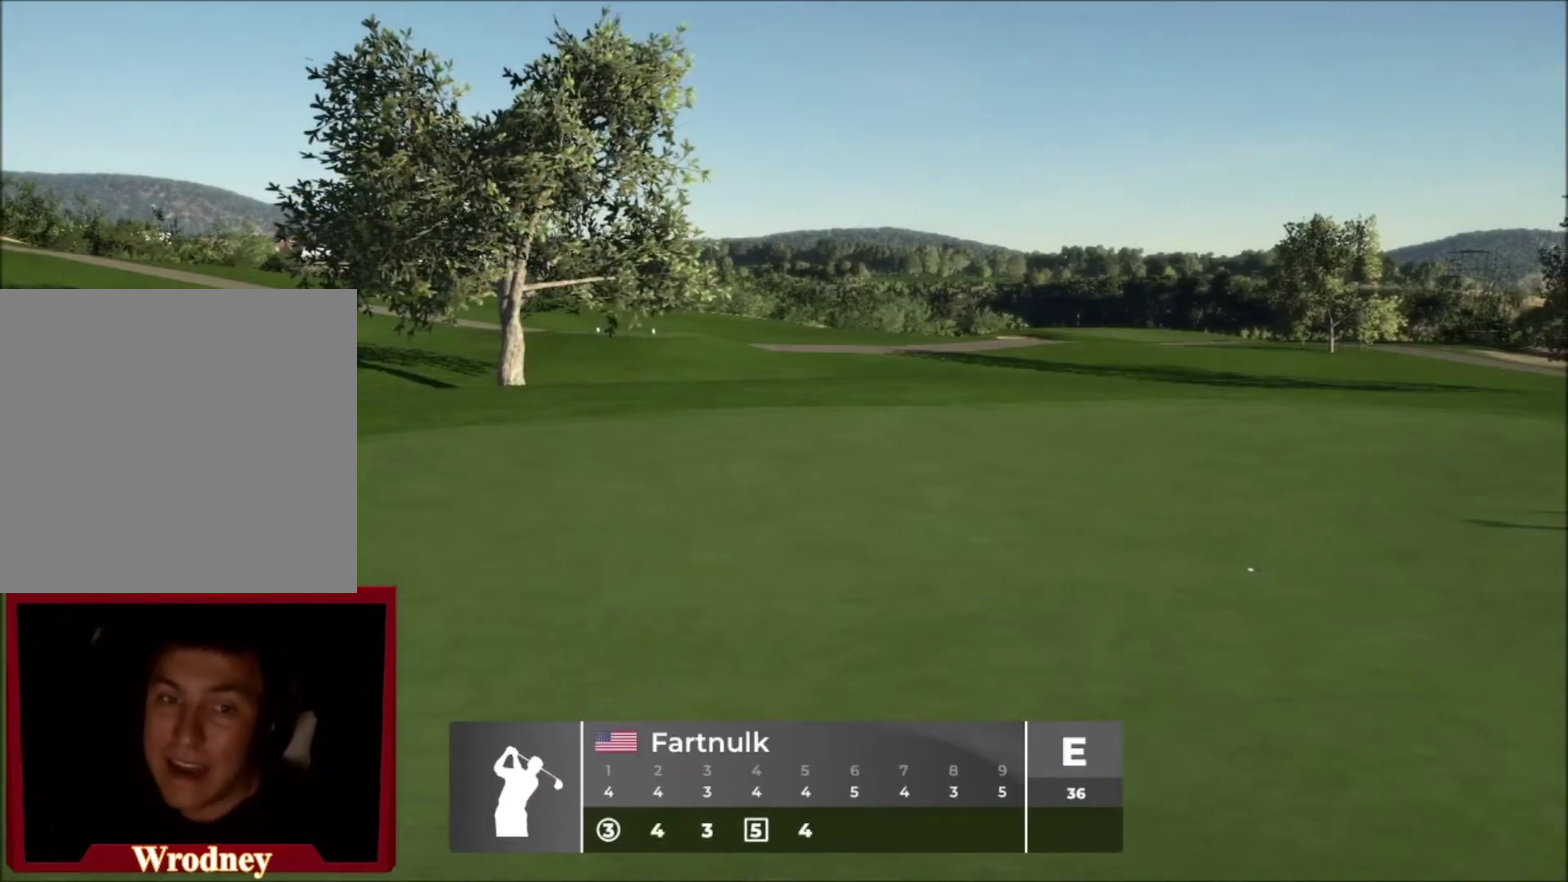
{"buttons": [], "left_stick": "up", "right_stick": "center", "events": [[267, "A", "down"], [468, "A", "up"], [501, "left_stick", "up"]]}
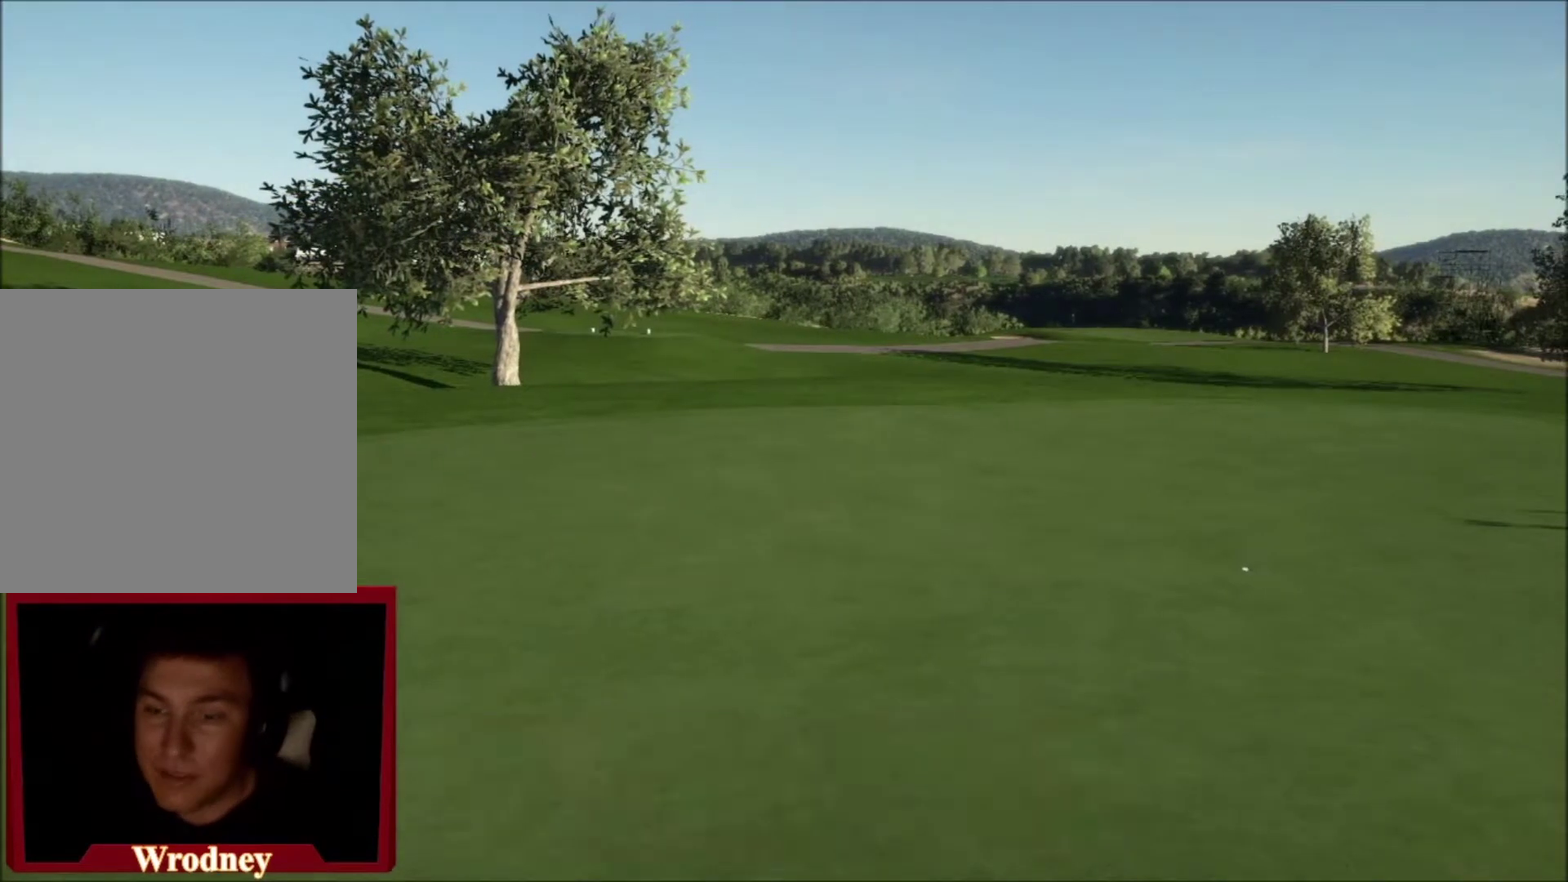
{"buttons": [], "left_stick": "center", "right_stick": "center", "events": [[267, "A", "down"], [267, "left_stick", "center"], [467, "A", "up"]]}
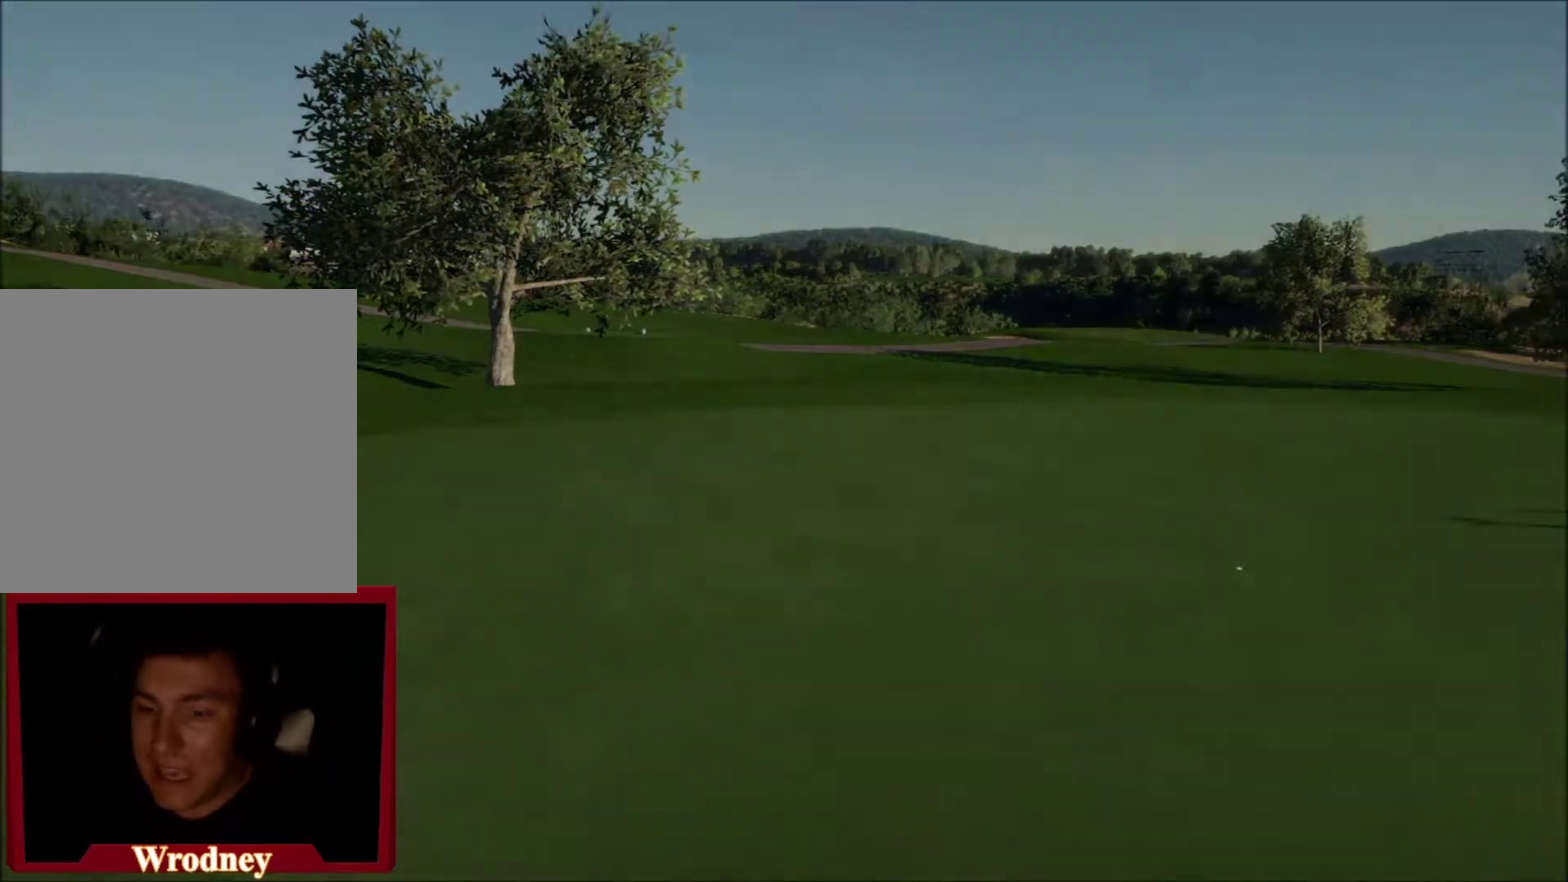
{"buttons": [], "left_stick": "center", "right_stick": "center", "events": [[301, "A", "down"], [367, "A", "up"]]}
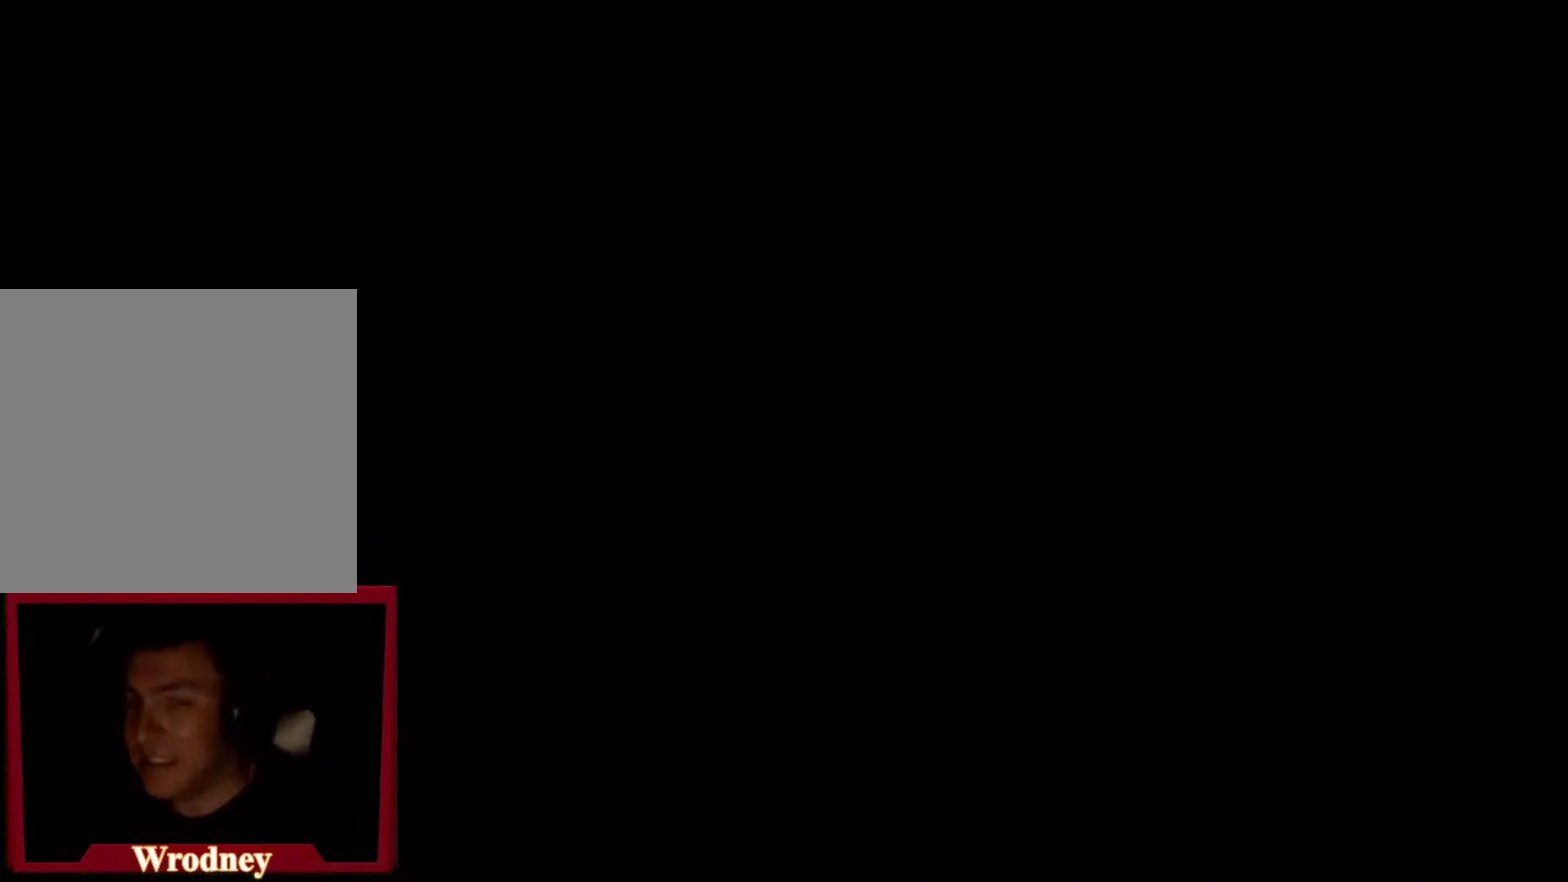
{"buttons": [], "left_stick": "center", "right_stick": "center", "events": [[367, "A", "down"], [467, "A", "up"]]}
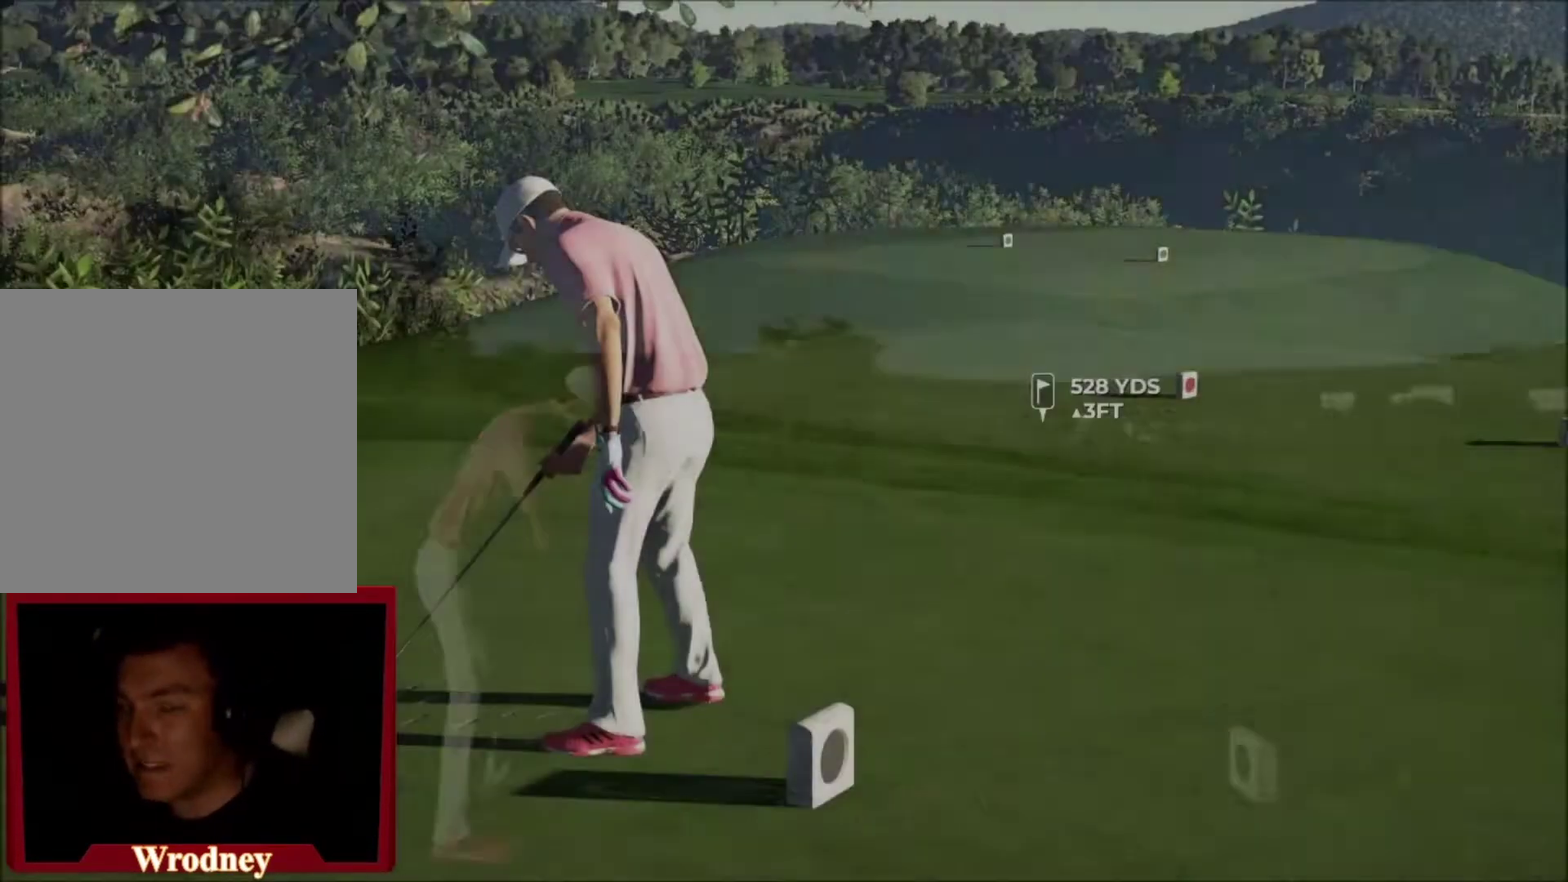
{"buttons": ["Y", "L2"], "left_stick": "up", "right_stick": "center", "events": [[67, "Y", "down"], [201, "left_stick", "up"], [267, "Y", "up"], [434, "L2", "down"], [468, "Y", "down"]]}
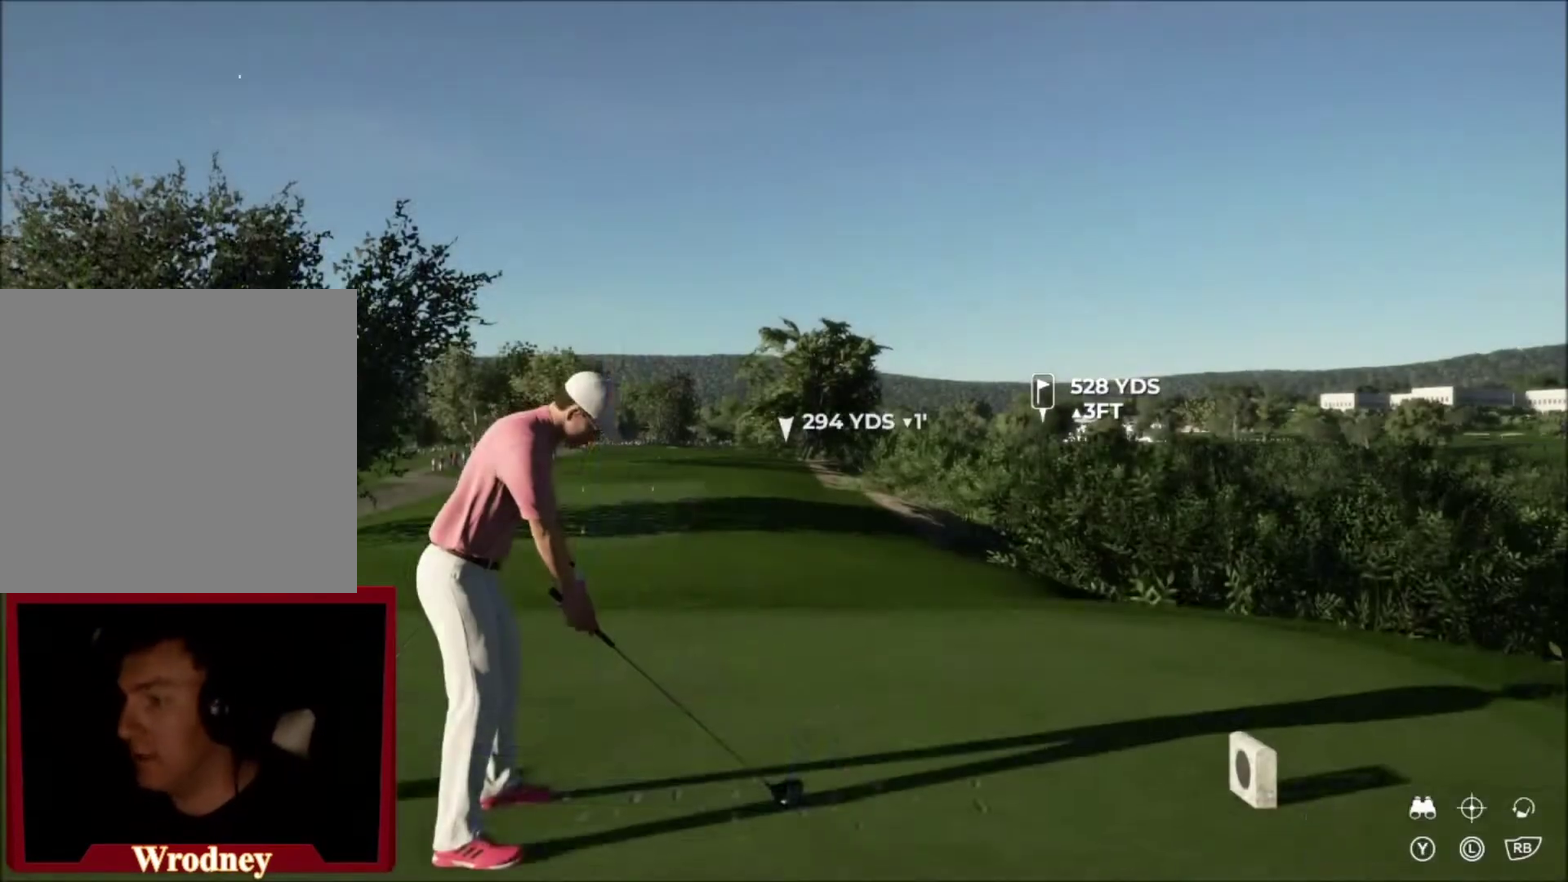
{"buttons": [], "left_stick": "center", "right_stick": "center", "events": [[100, "Y", "up"], [233, "L2", "up"], [233, "left_stick", "center"]]}
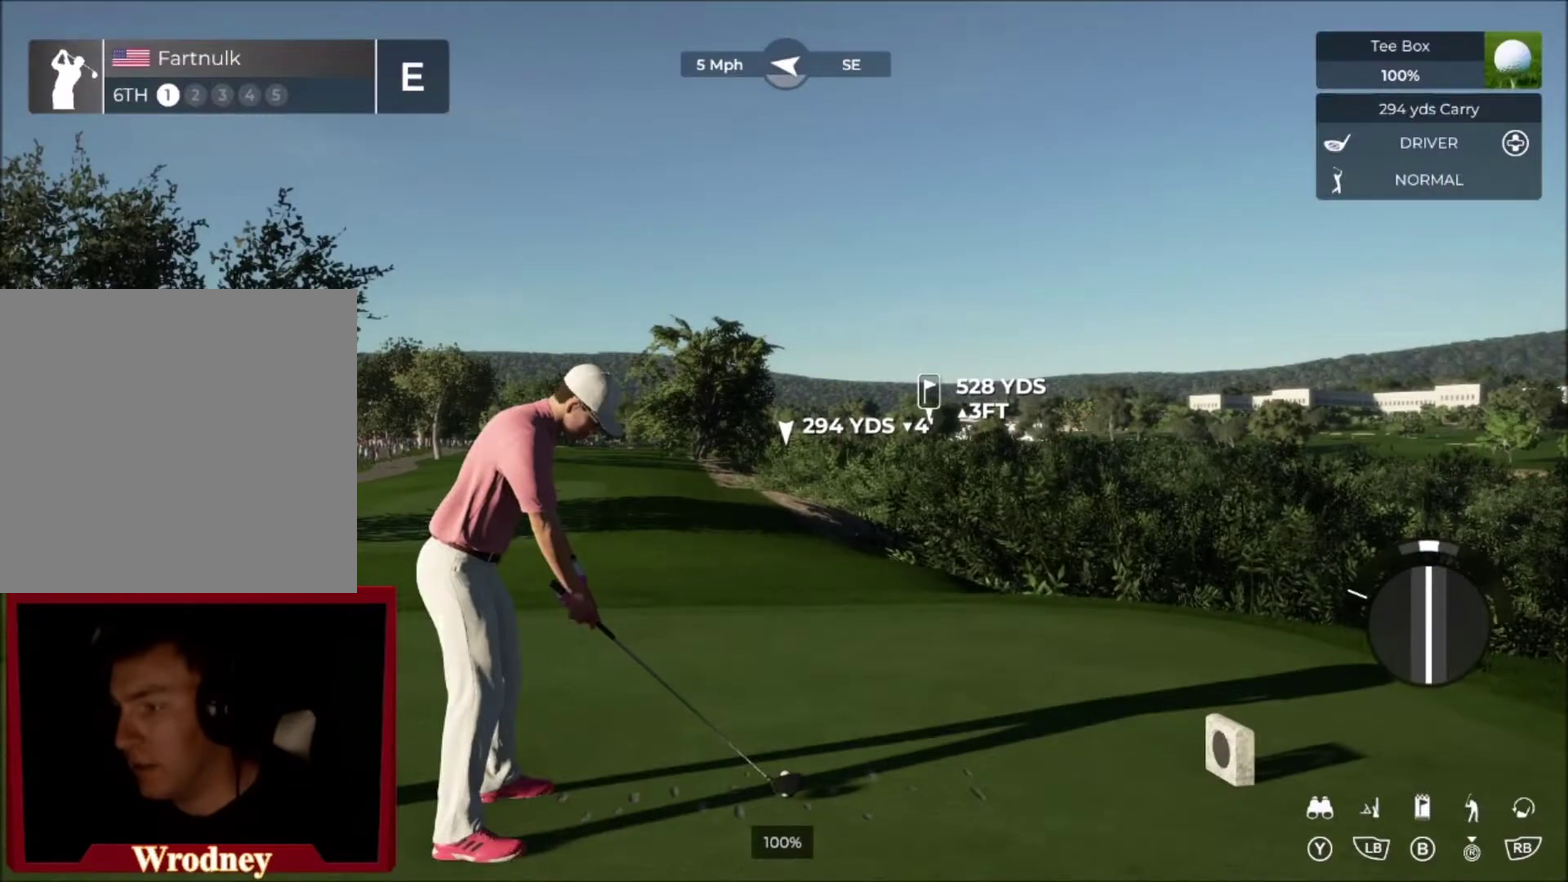
{"buttons": [], "left_stick": "center", "right_stick": "center", "events": []}
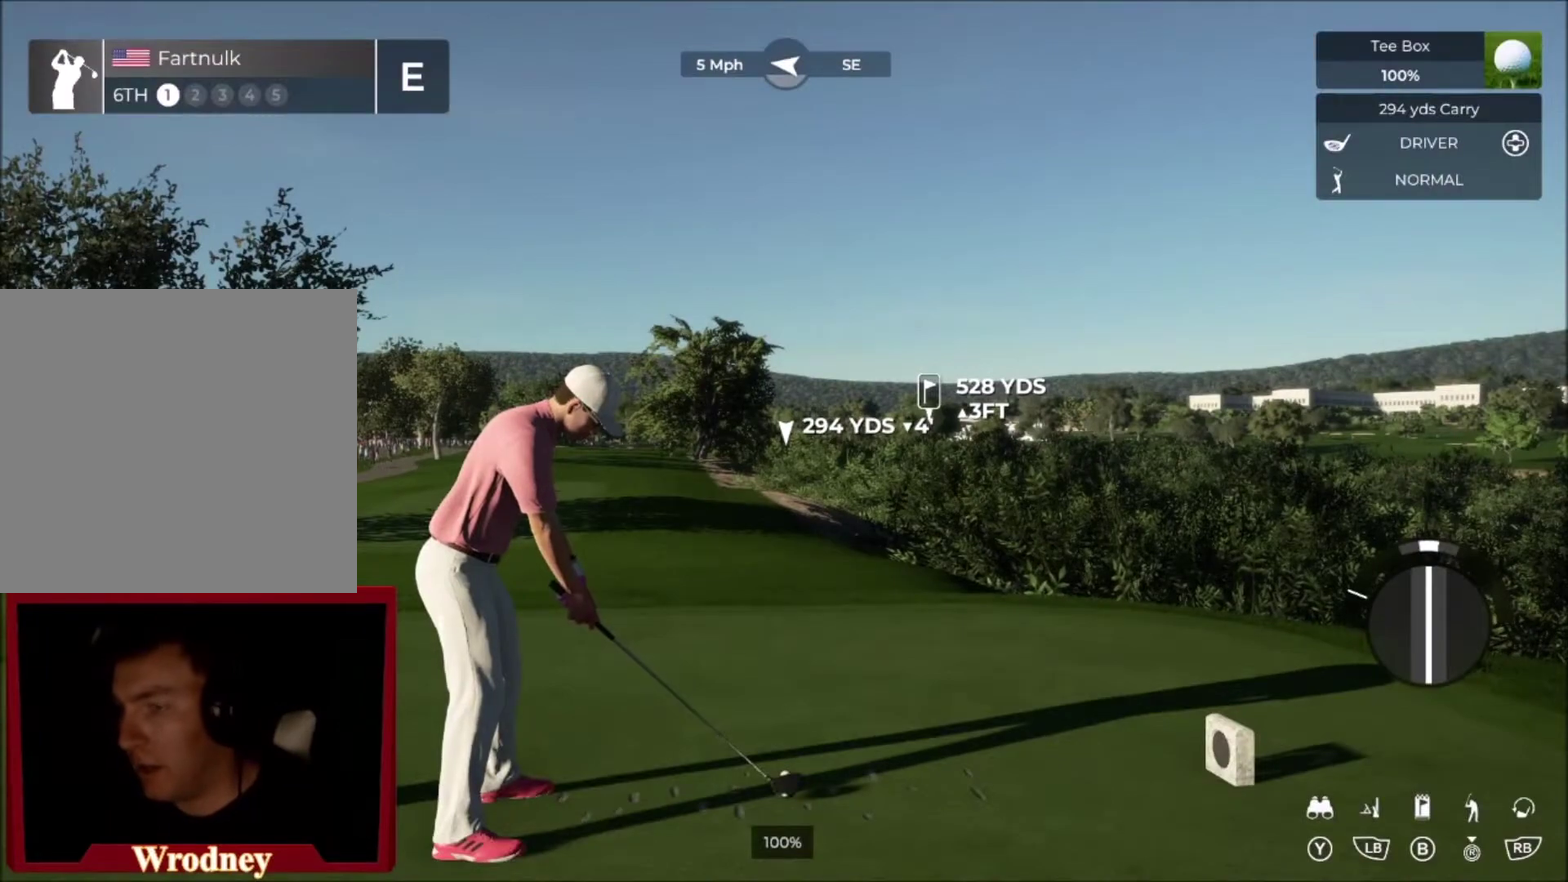
{"buttons": [], "left_stick": "center", "right_stick": "down", "events": [[167, "right_stick", "down"]]}
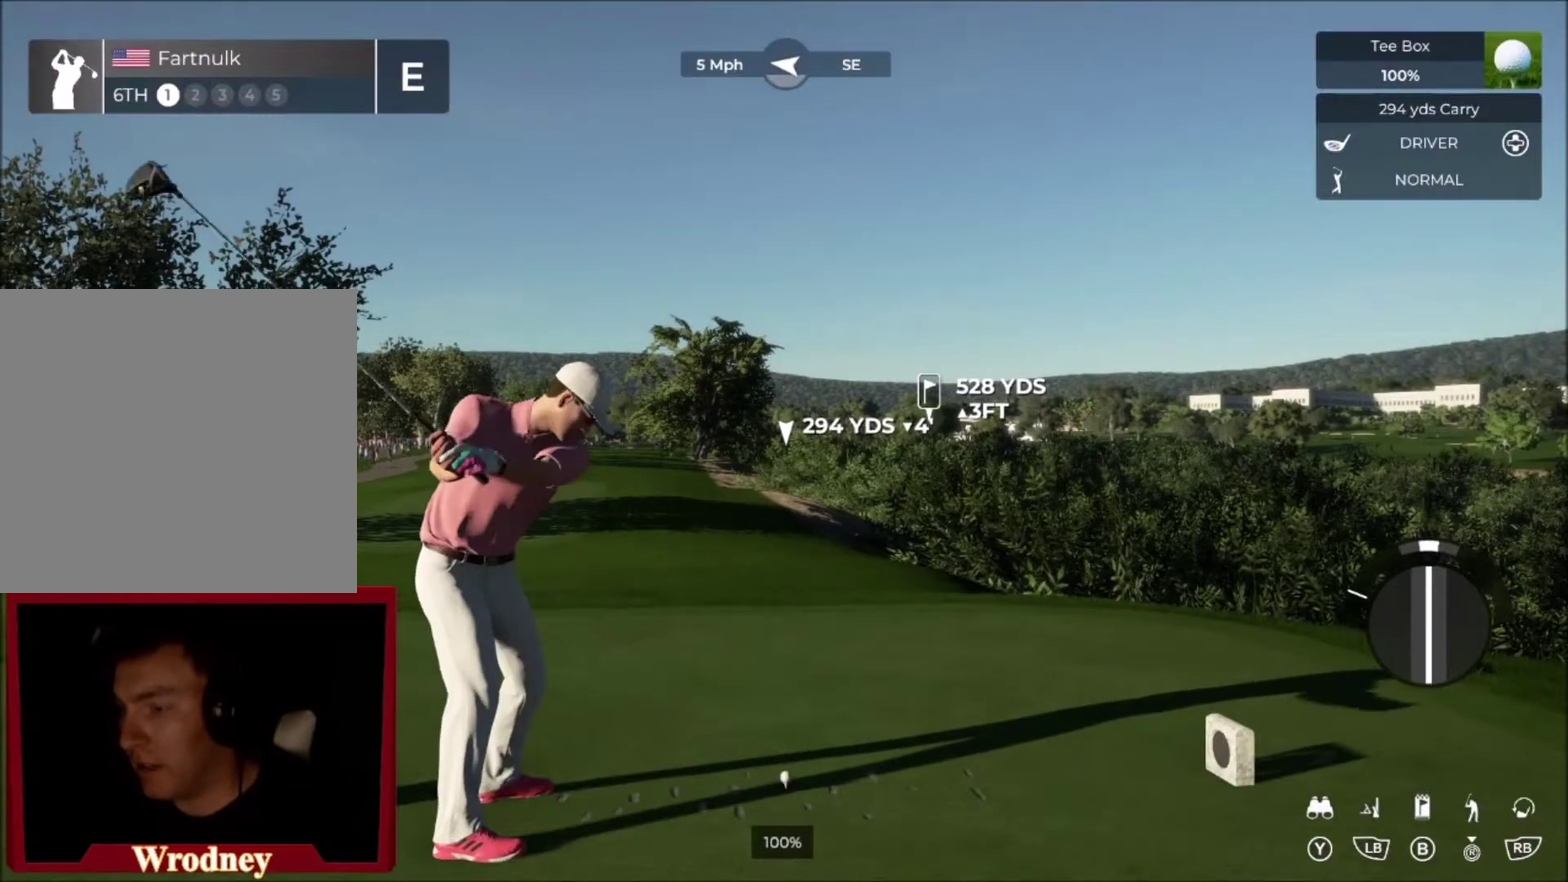
{"buttons": [], "left_stick": "center", "right_stick": "center", "events": [[301, "right_stick", "up"], [401, "right_stick", "center"]]}
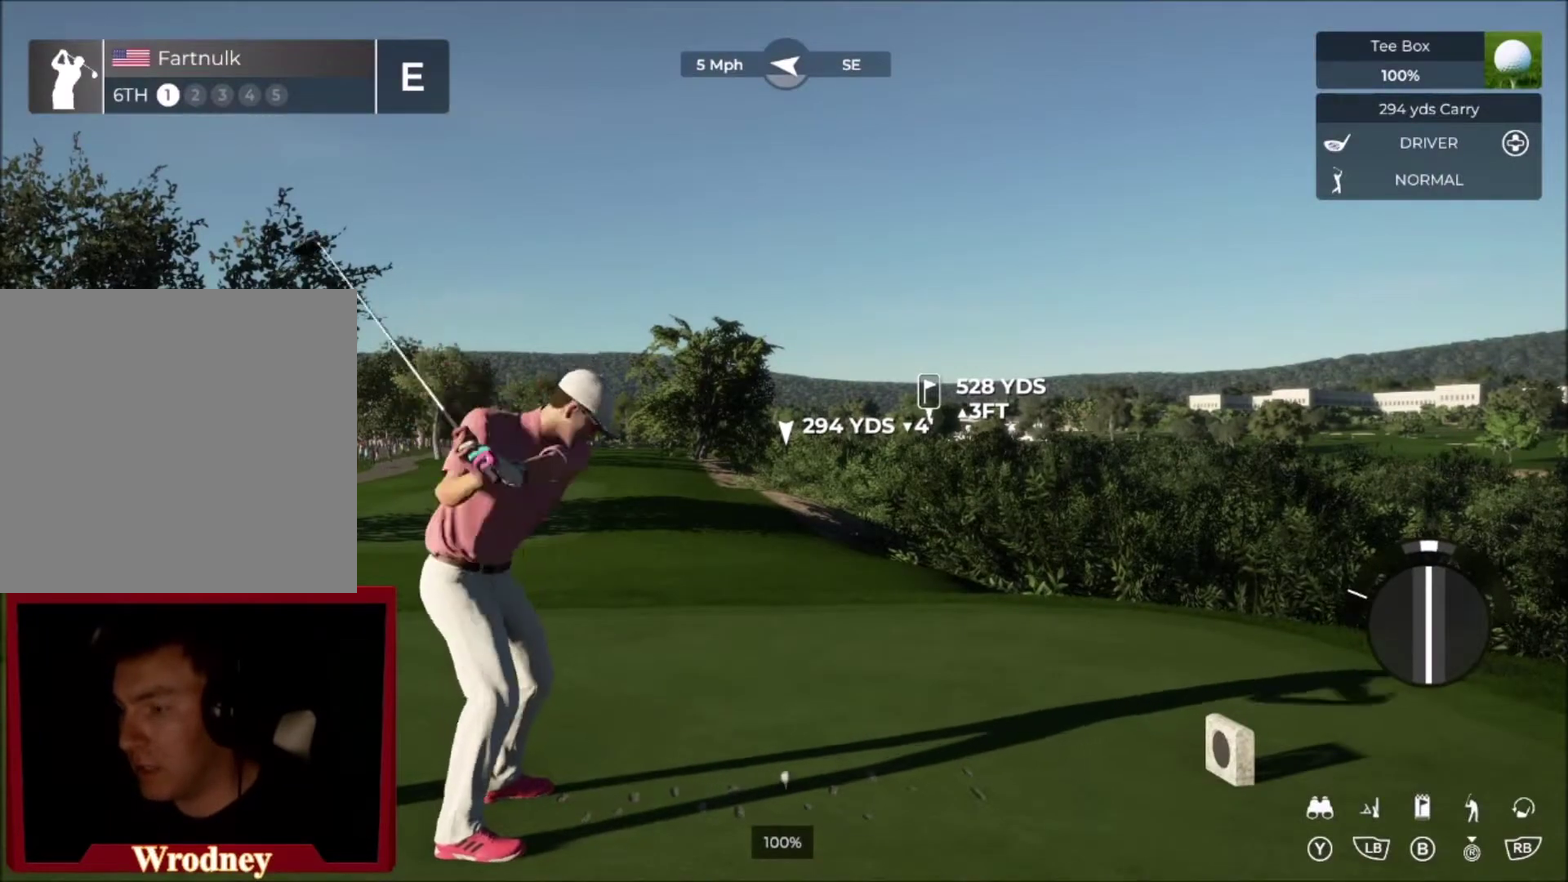
{"buttons": [], "left_stick": "center", "right_stick": "center", "events": []}
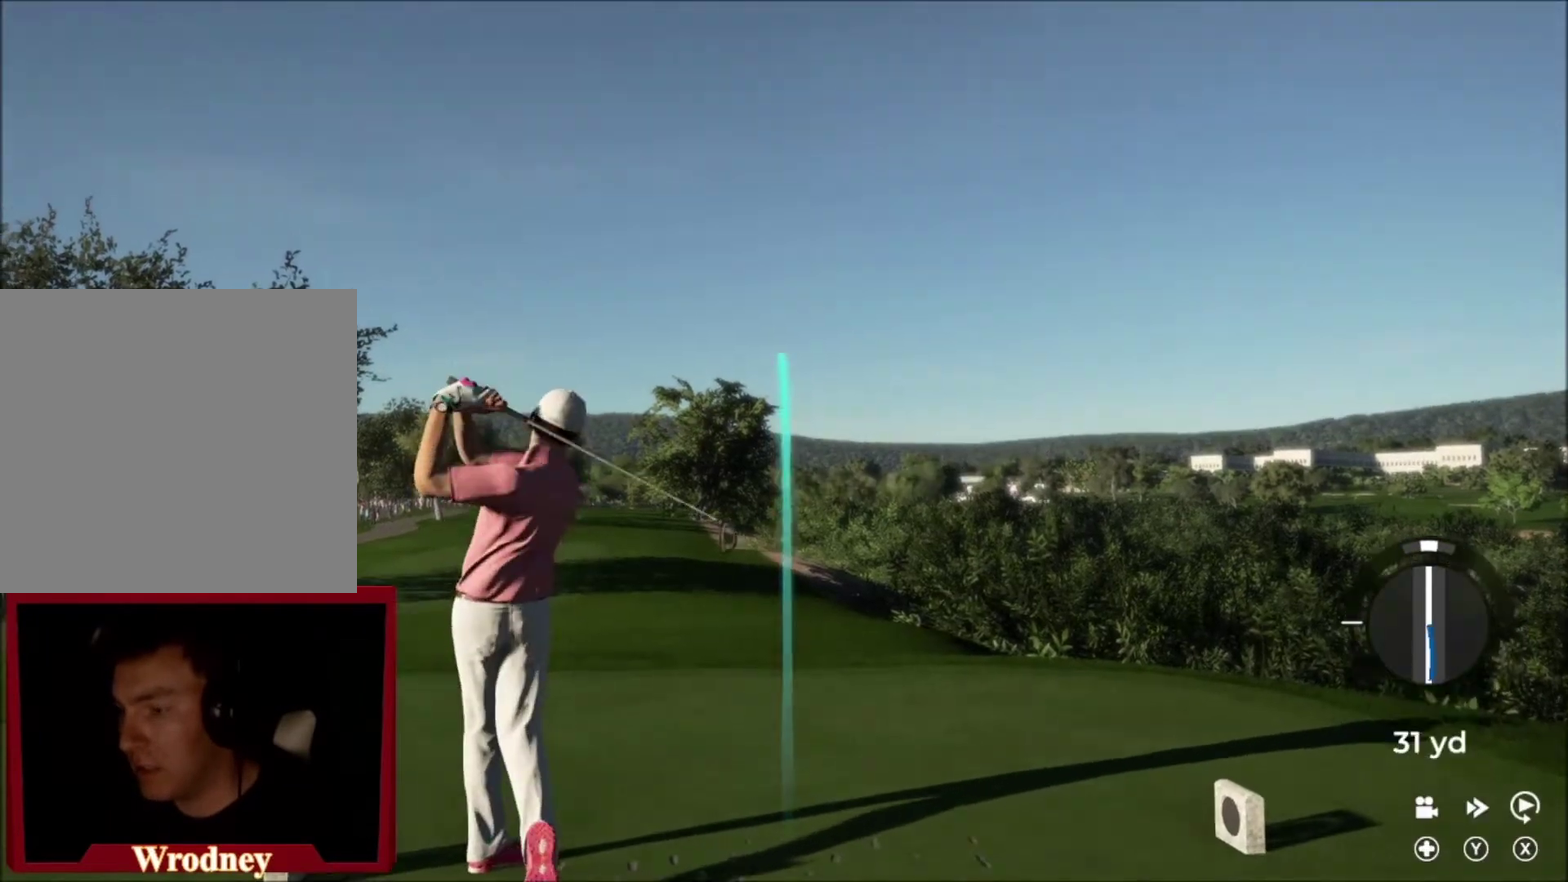
{"buttons": [], "left_stick": "center", "right_stick": "center", "events": []}
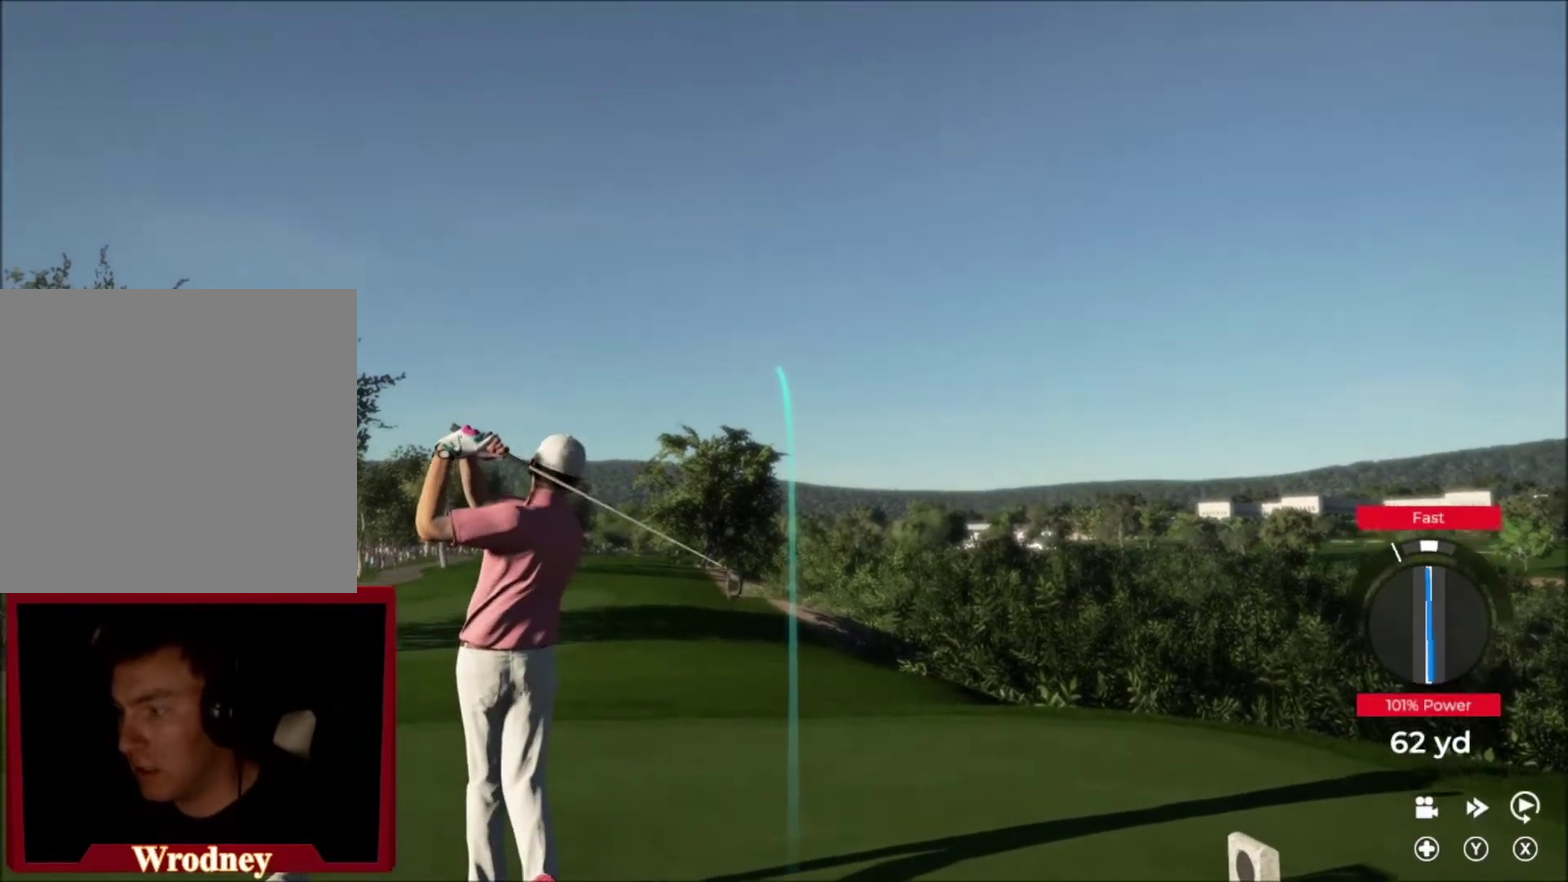
{"buttons": [], "left_stick": "right", "right_stick": "center", "events": [[67, "left_stick", "right"]]}